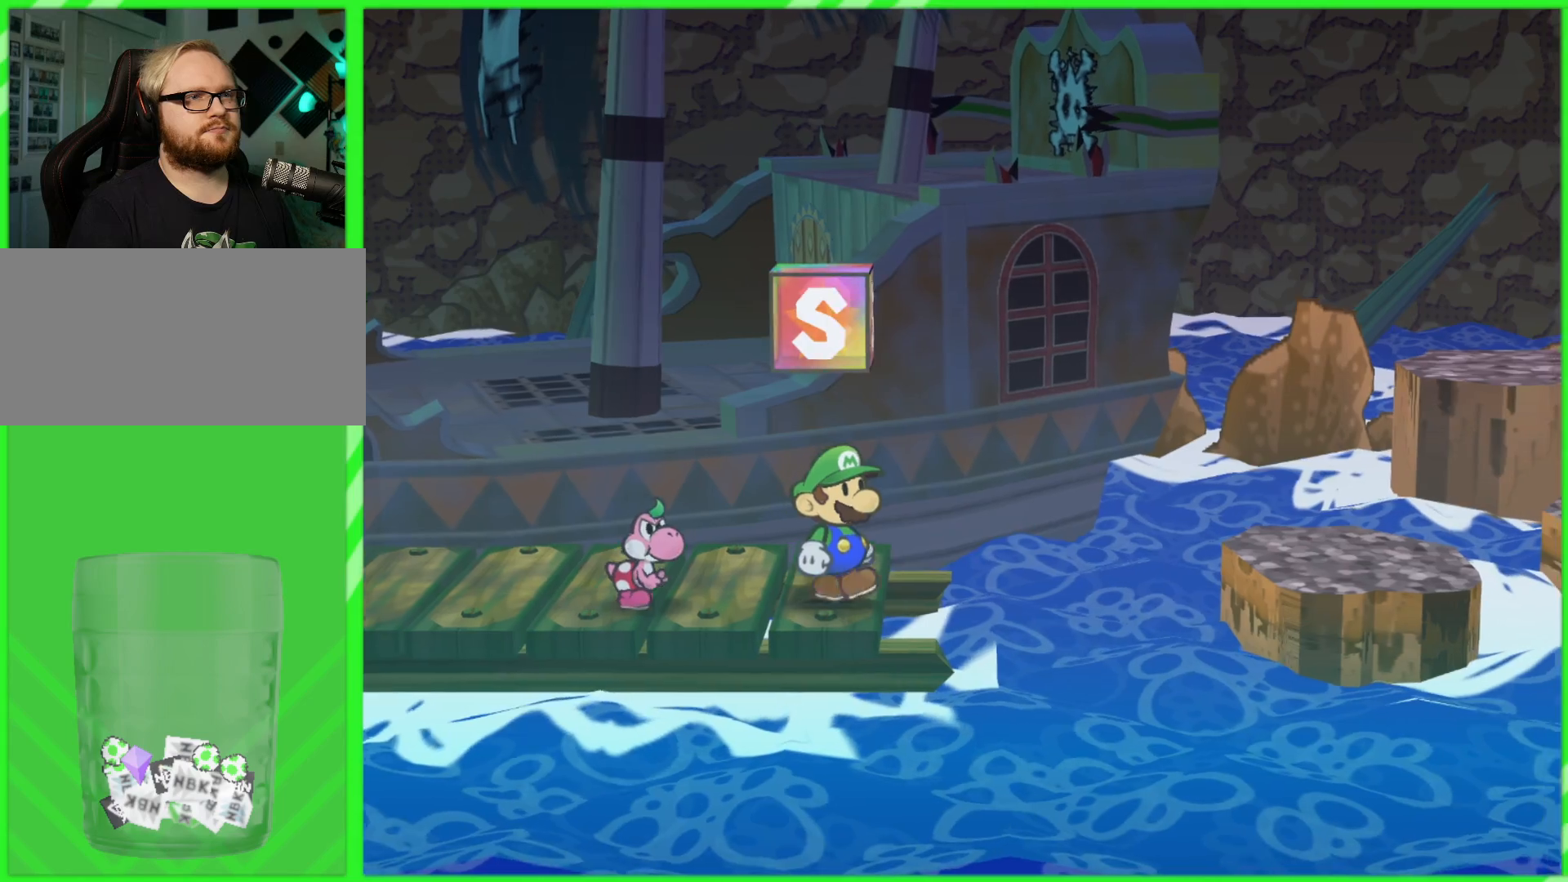
Gameplay with a controller (Nintendo layout); each line is a JSON object with the inputs held at the frame after it. "events" lists button and stick changes between this image and that frame as [ms after this image, input, new state], when the widget could be followed in between. Not read: L3 R3.
{"buttons": [], "left_stick": "center", "right_stick": "center", "events": [[117, "left_stick", "center"]]}
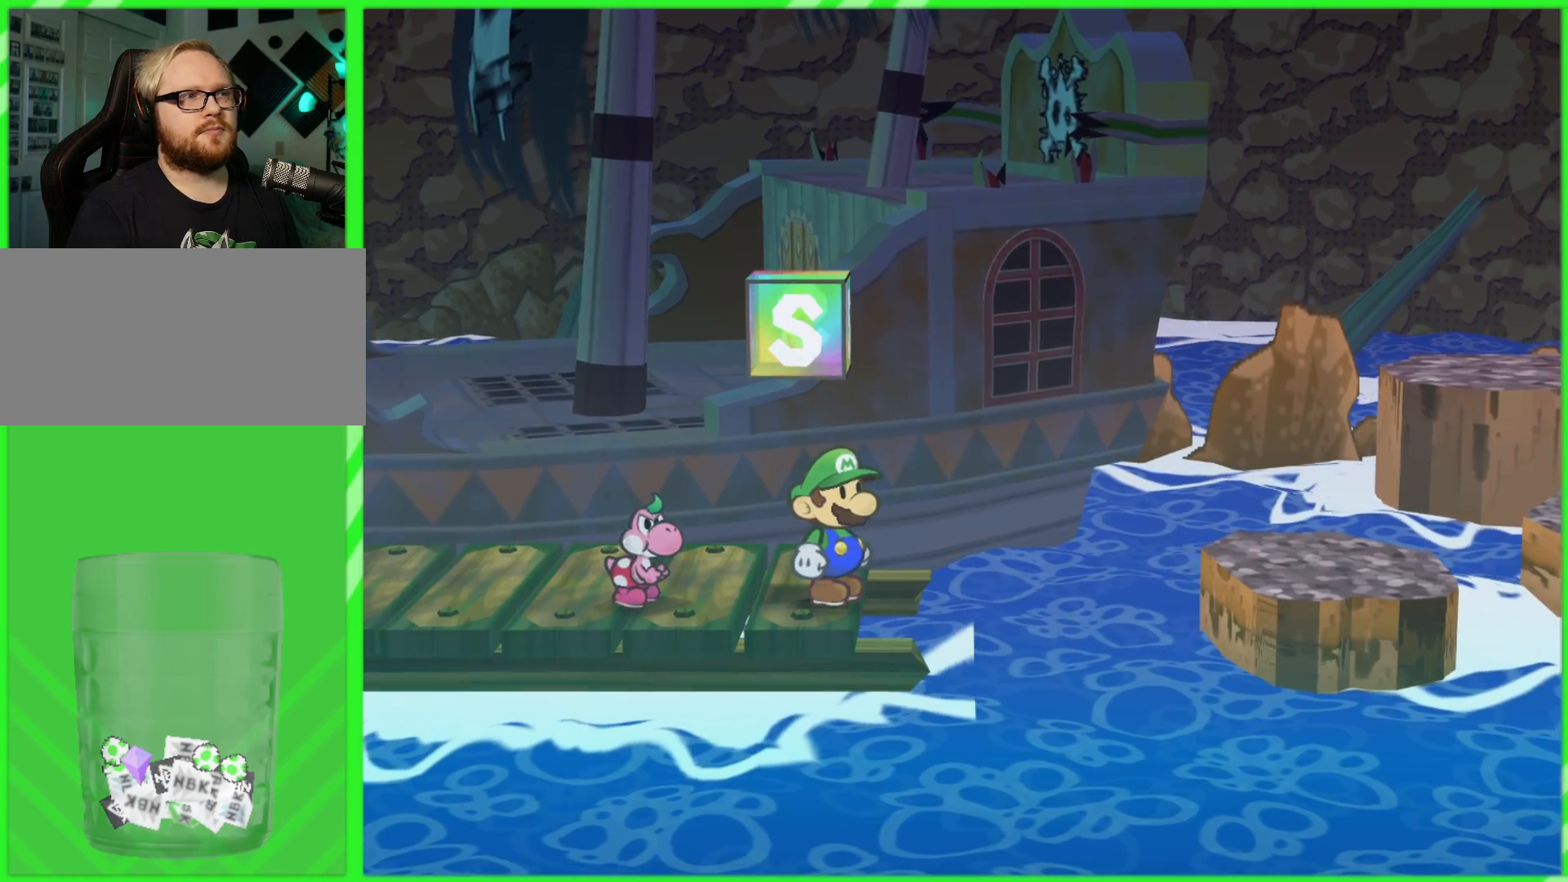
{"buttons": ["A"], "left_stick": "center", "right_stick": "center", "events": [[350, "A", "down"]]}
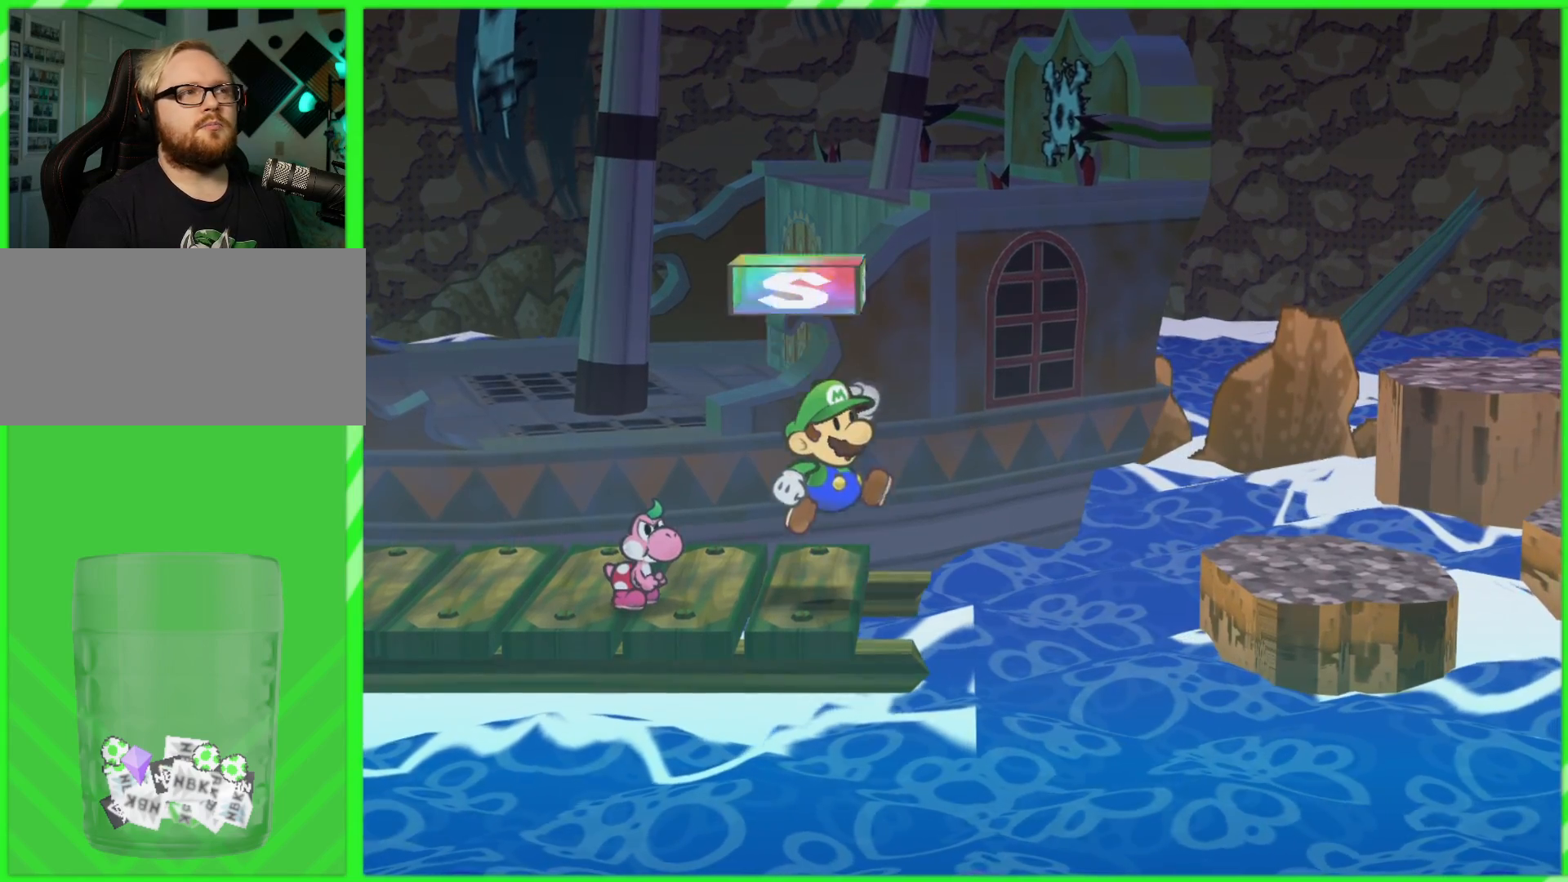
{"buttons": ["B"], "left_stick": "center", "right_stick": "center", "events": [[33, "A", "up"], [483, "B", "down"]]}
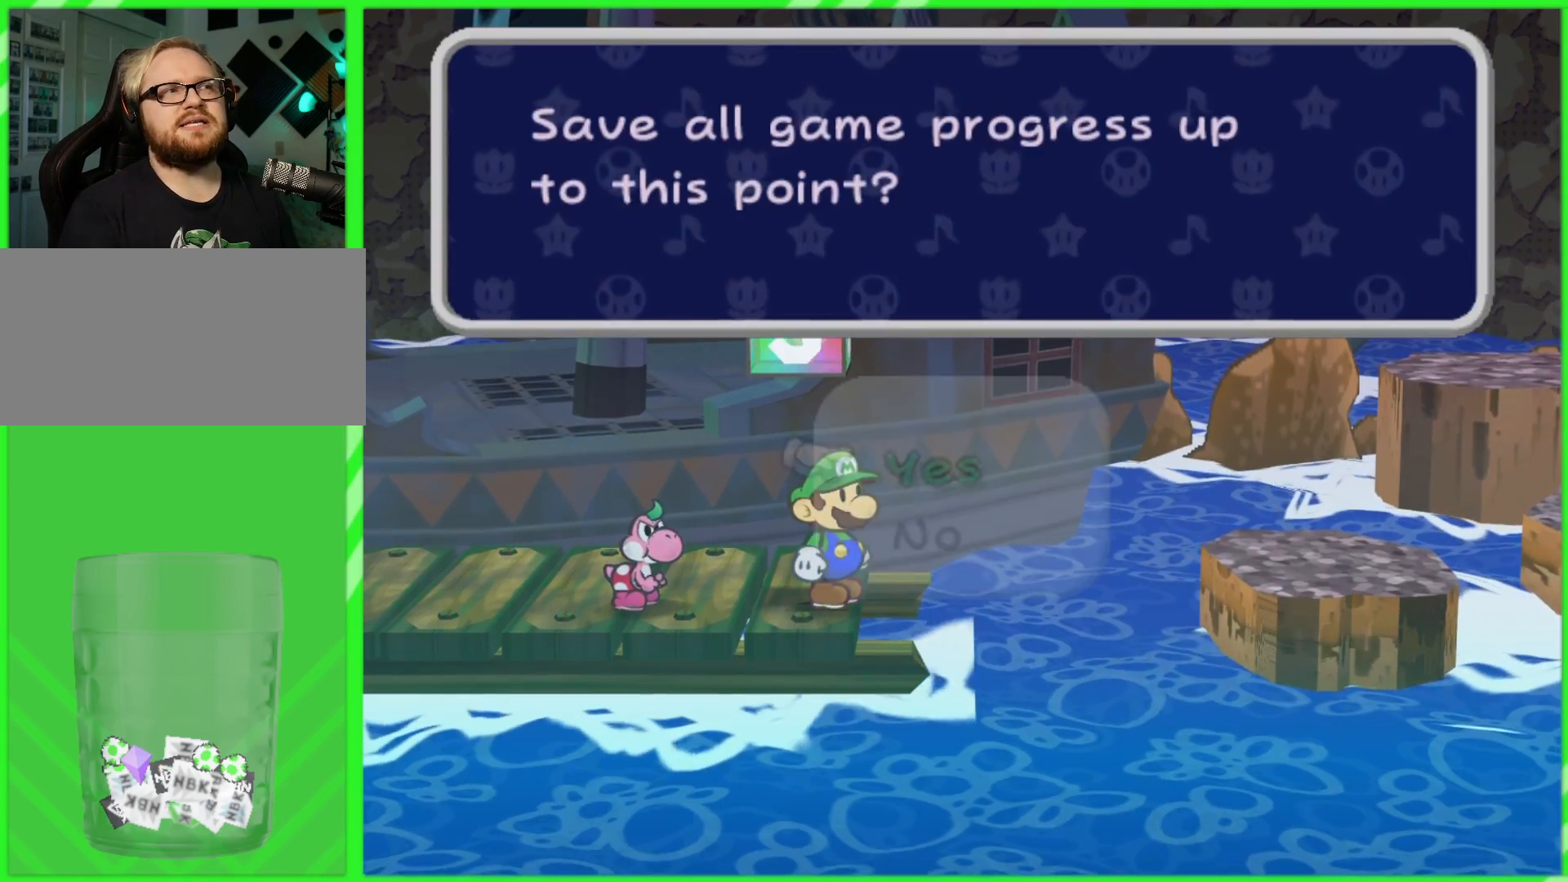
{"buttons": ["A"], "left_stick": "center", "right_stick": "center", "events": [[83, "B", "up"], [483, "A", "down"]]}
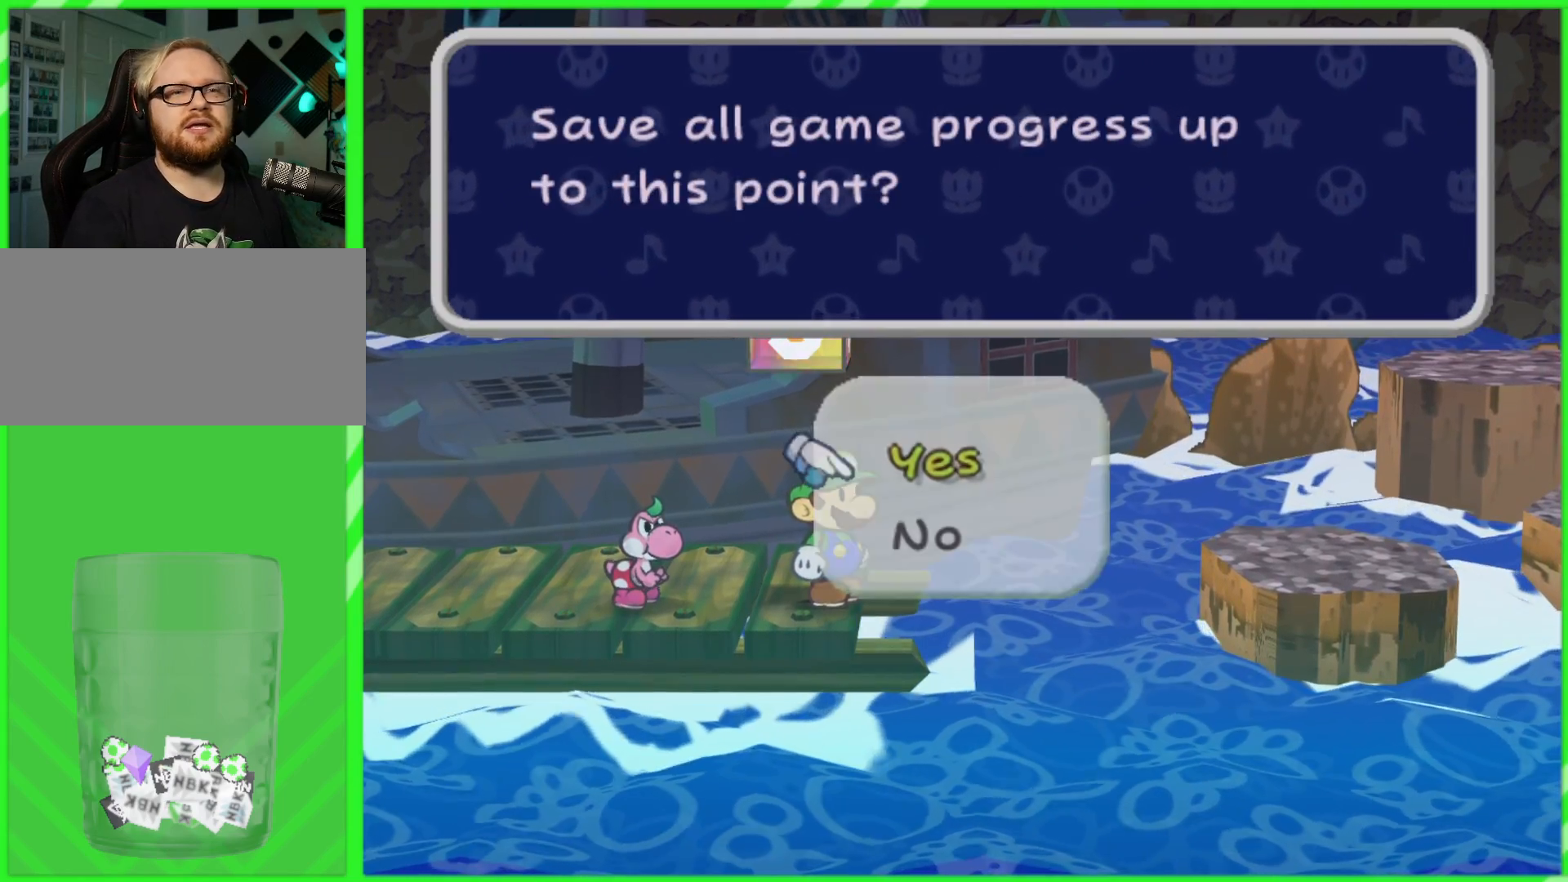
{"buttons": [], "left_stick": "center", "right_stick": "center", "events": [[83, "A", "up"], [183, "A", "down"], [267, "A", "up"]]}
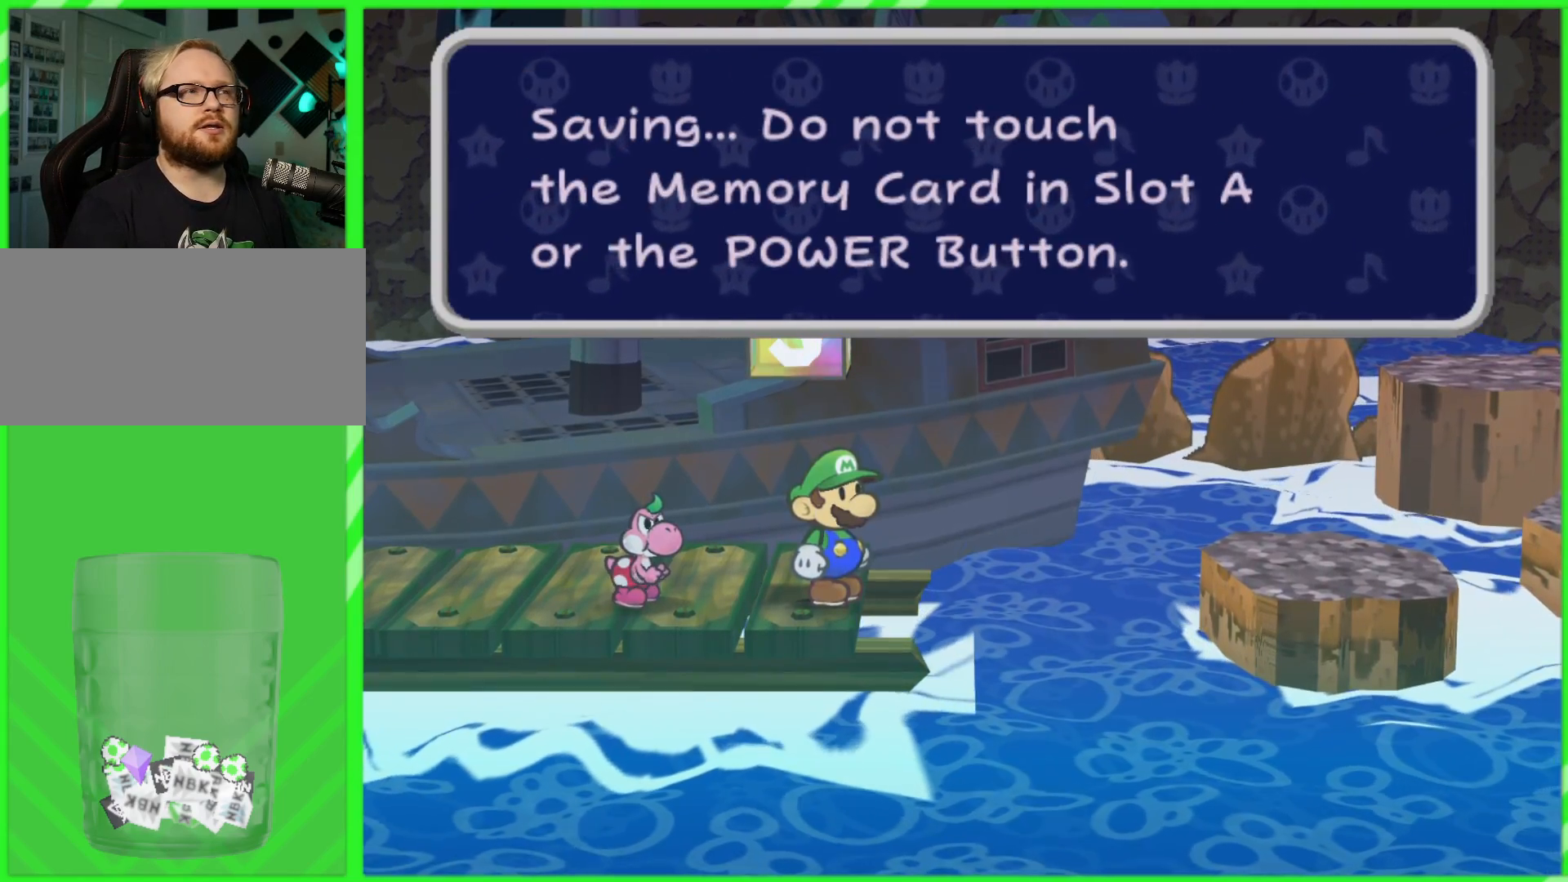
{"buttons": ["A"], "left_stick": "center", "right_stick": "center", "events": [[183, "B", "down"], [233, "B", "up"], [500, "A", "down"]]}
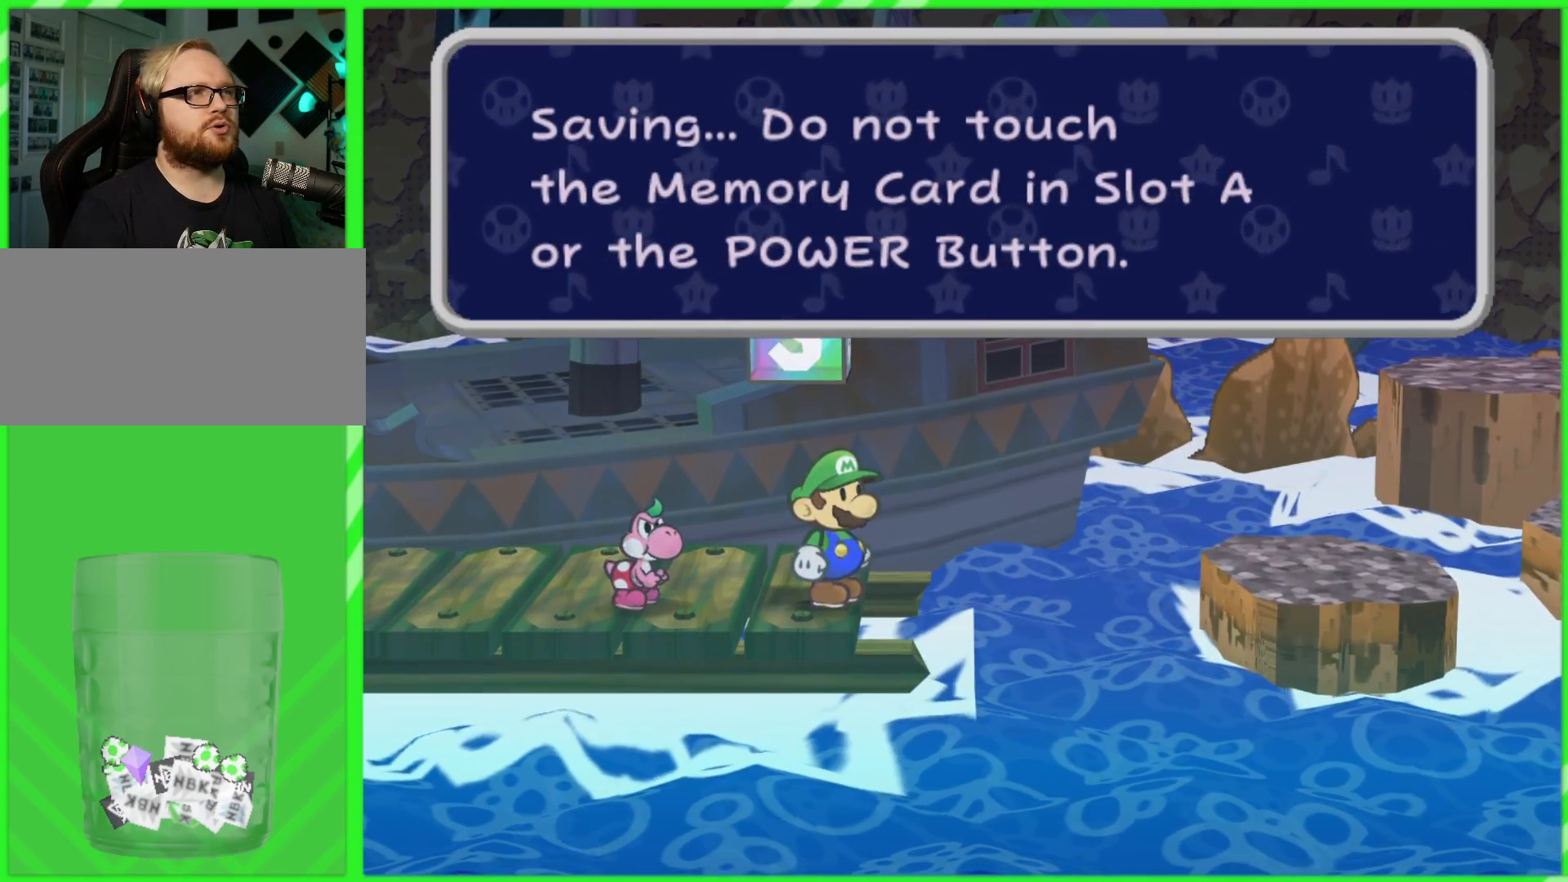
{"buttons": [], "left_stick": "center", "right_stick": "center", "events": [[117, "A", "up"]]}
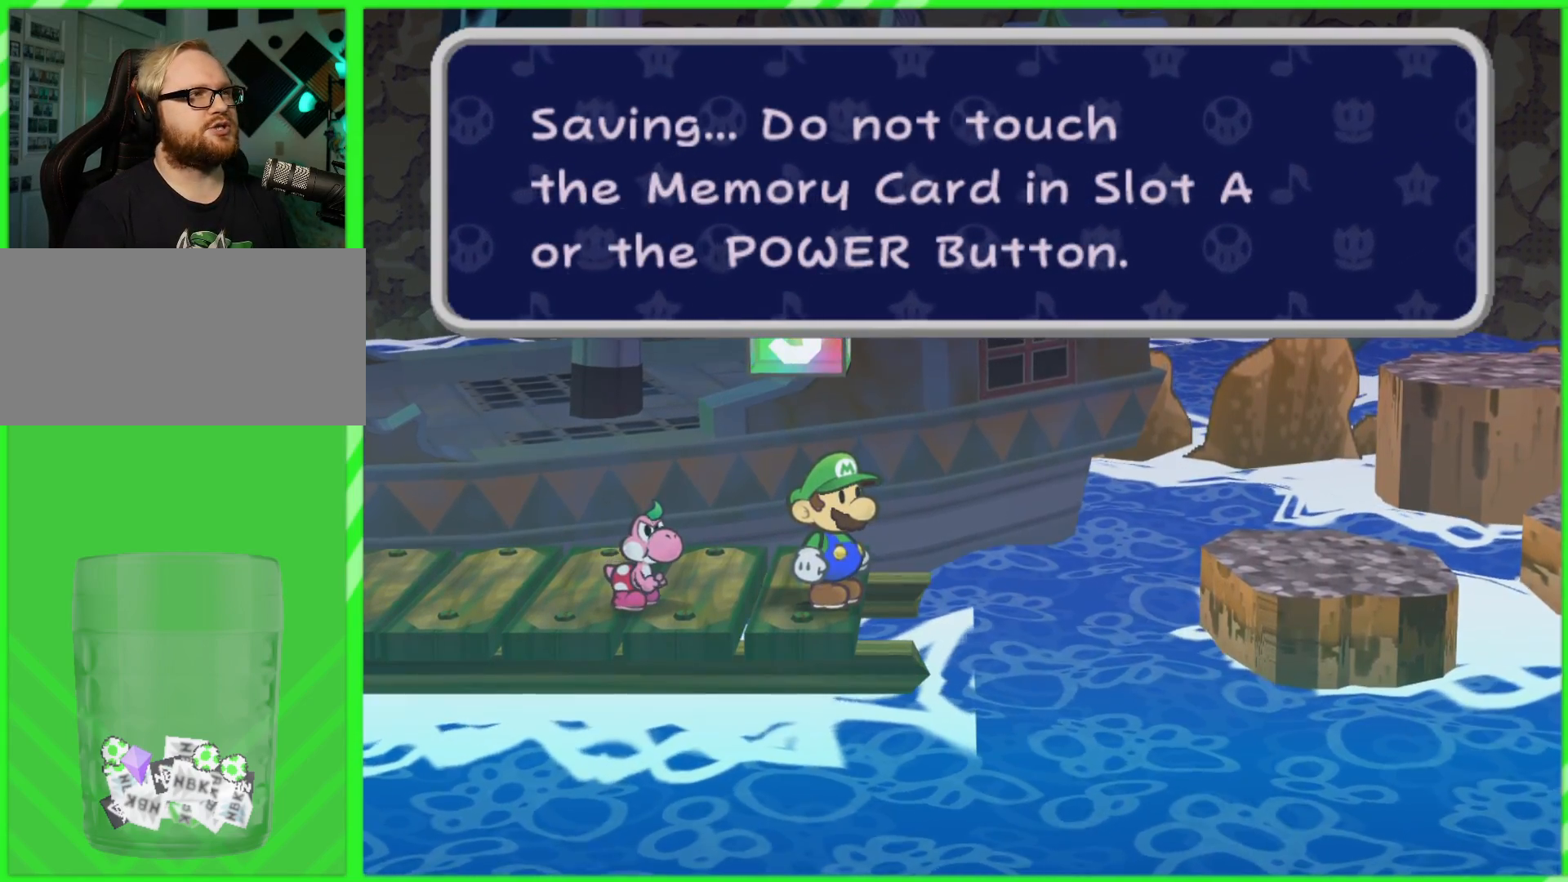
{"buttons": [], "left_stick": "center", "right_stick": "center", "events": [[17, "B", "down"], [83, "B", "up"], [183, "B", "down"], [267, "B", "up"], [350, "B", "down"], [417, "B", "up"]]}
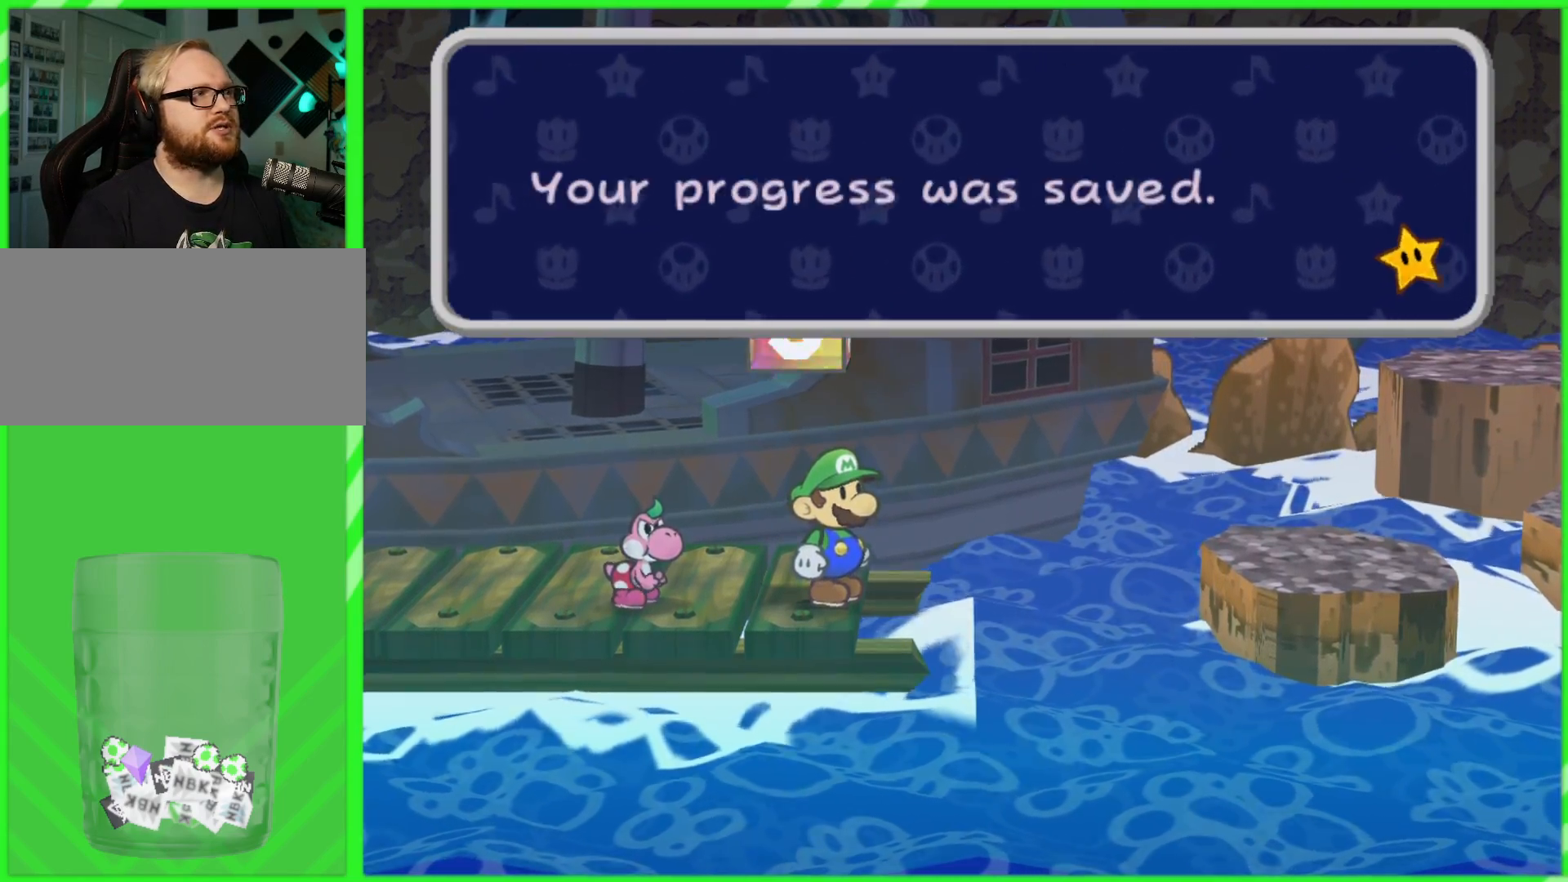
{"buttons": [], "left_stick": "left", "right_stick": "center", "events": [[17, "B", "down"], [100, "B", "up"], [200, "B", "down"], [250, "B", "up"], [433, "left_stick", "left"]]}
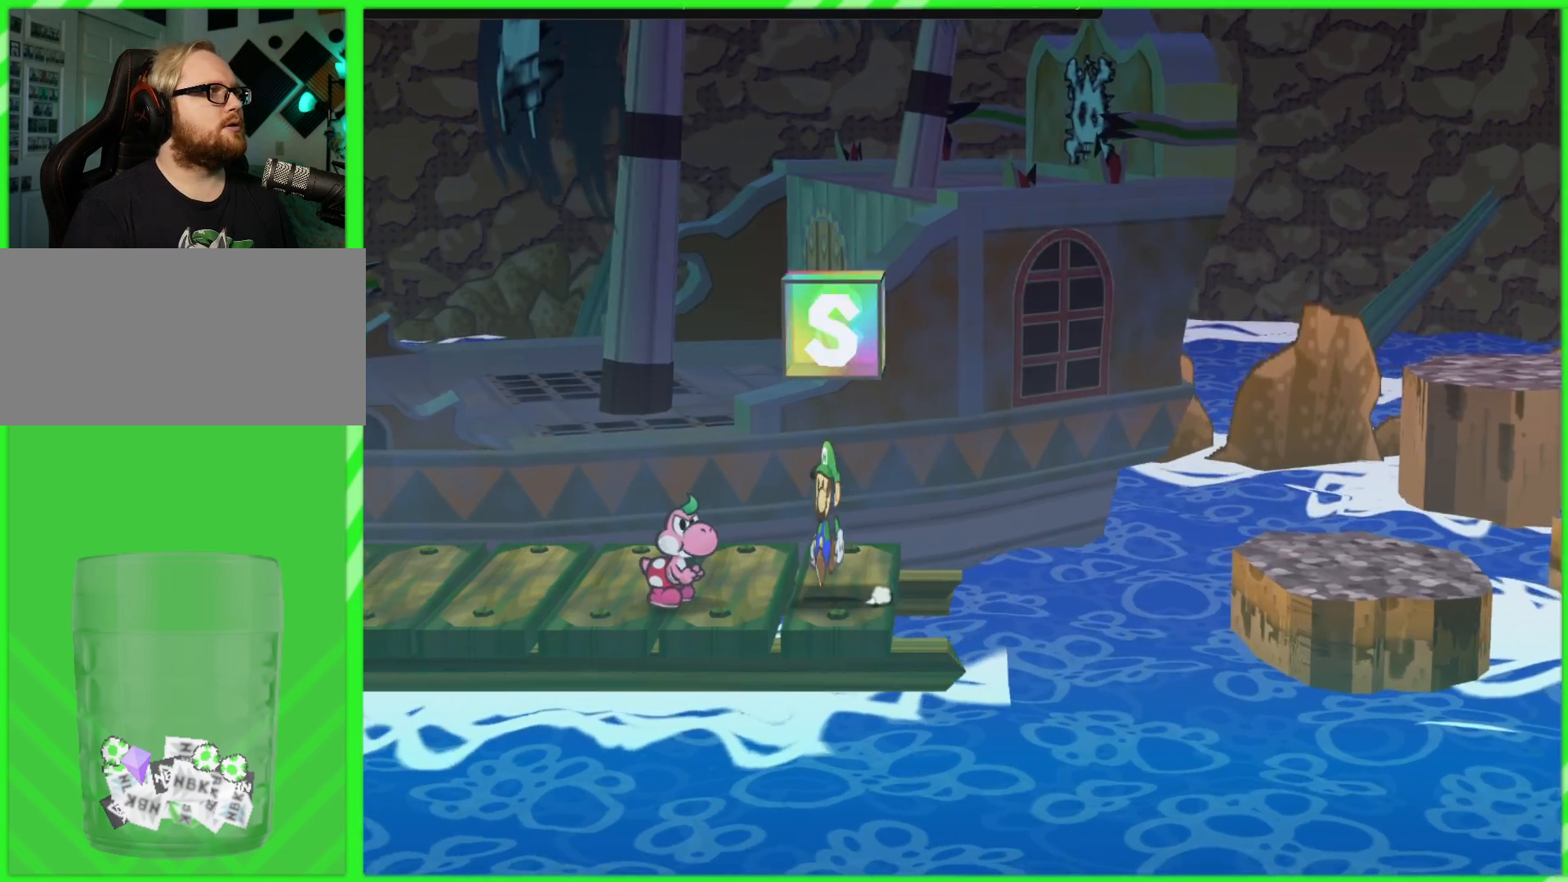
{"buttons": [], "left_stick": "left", "right_stick": "center", "events": []}
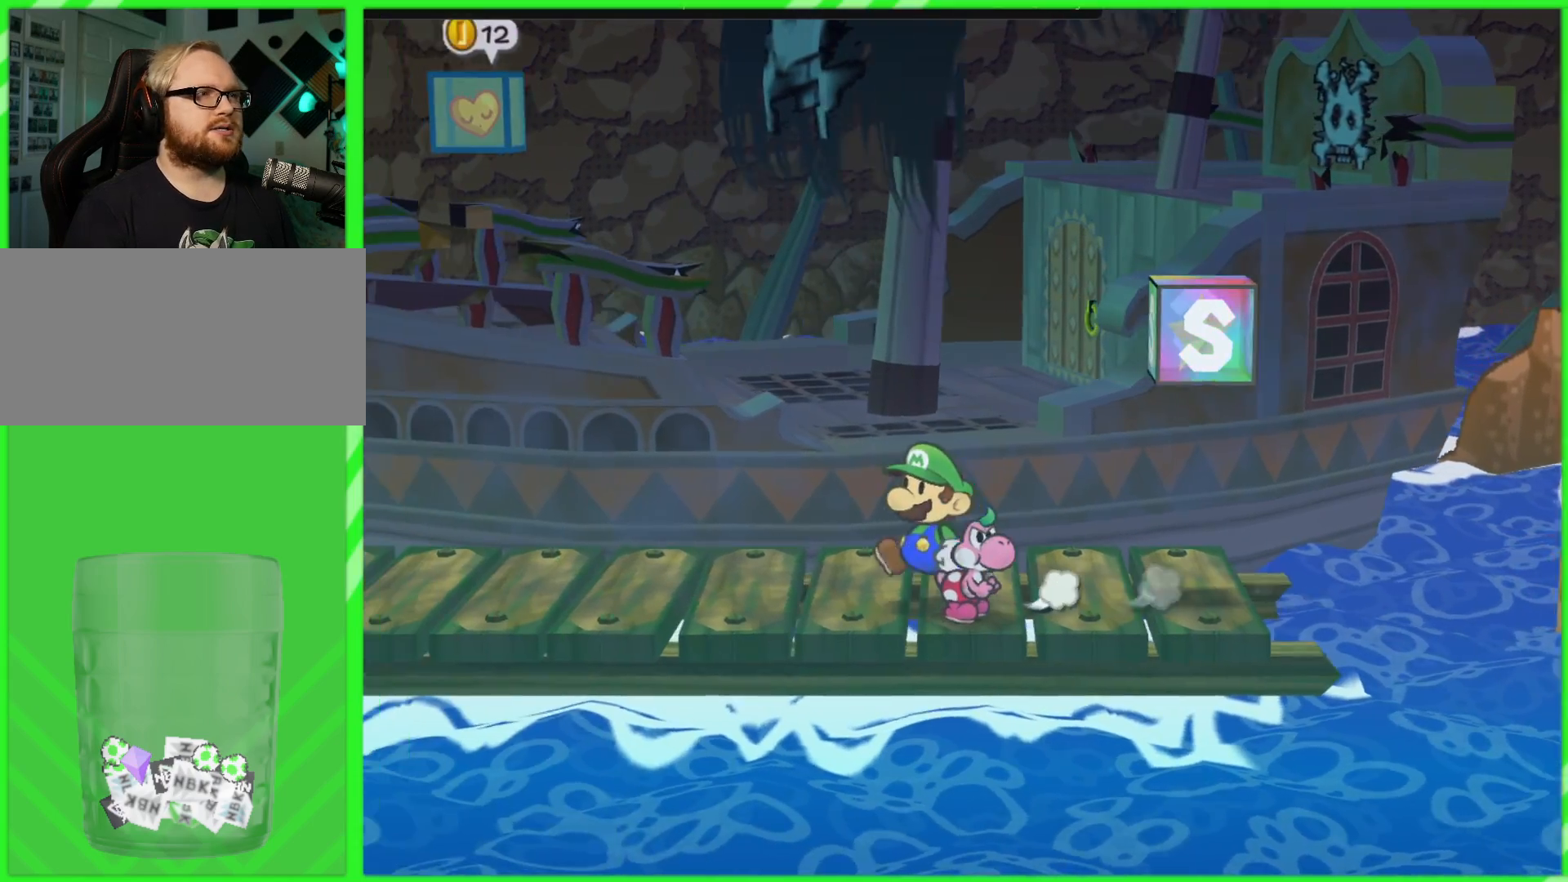
{"buttons": ["A"], "left_stick": "up", "right_stick": "center", "events": [[133, "left_stick", "up-left"], [283, "left_stick", "up"], [400, "A", "down"]]}
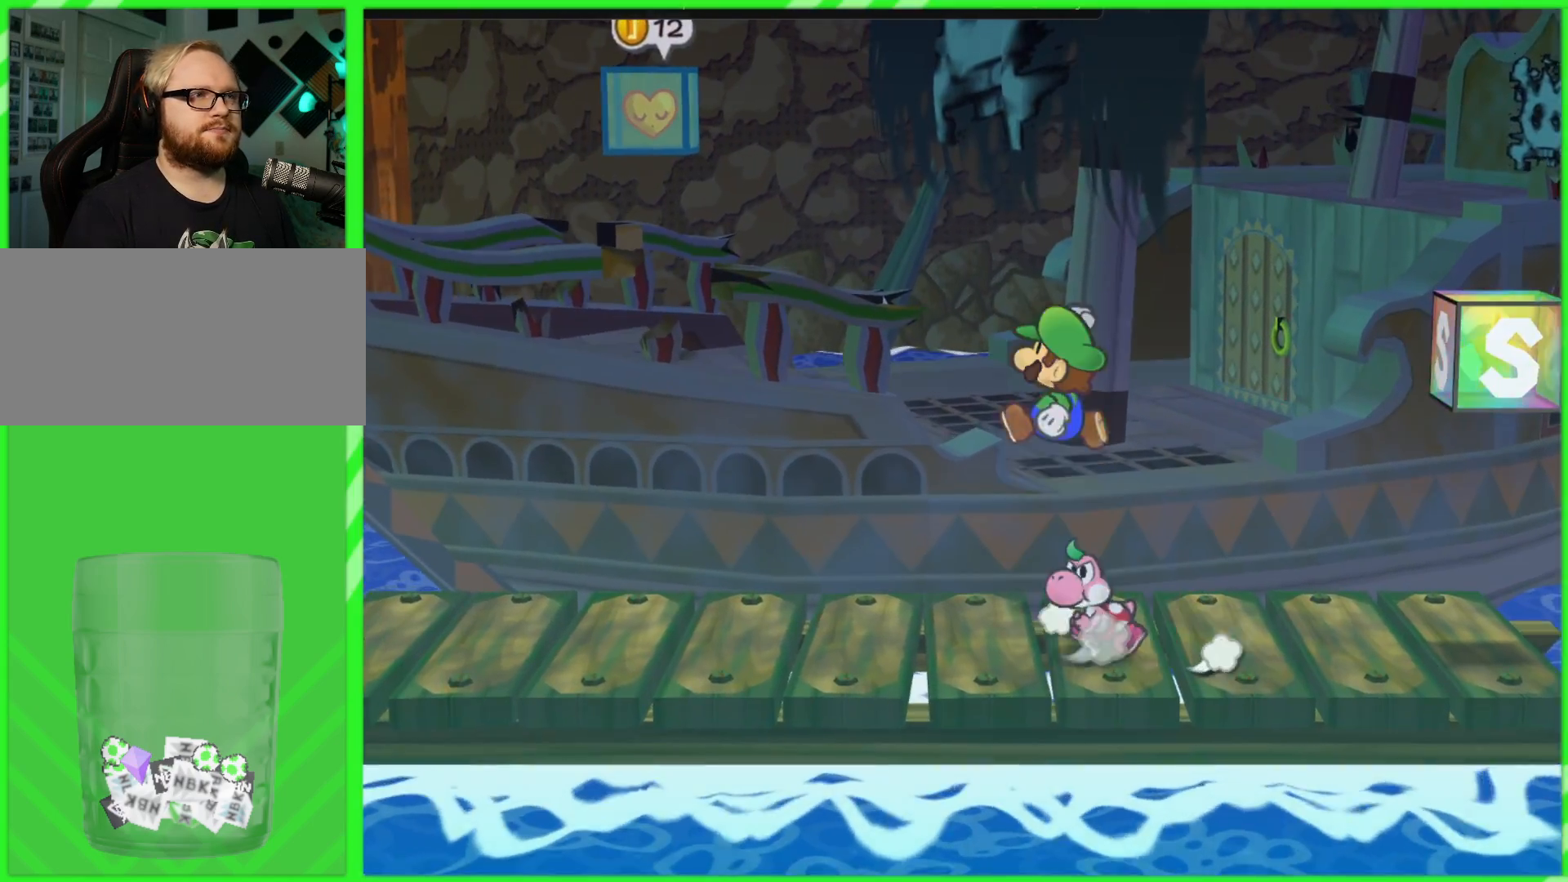
{"buttons": [], "left_stick": "up-left", "right_stick": "center", "events": [[200, "A", "up"], [383, "left_stick", "up-left"]]}
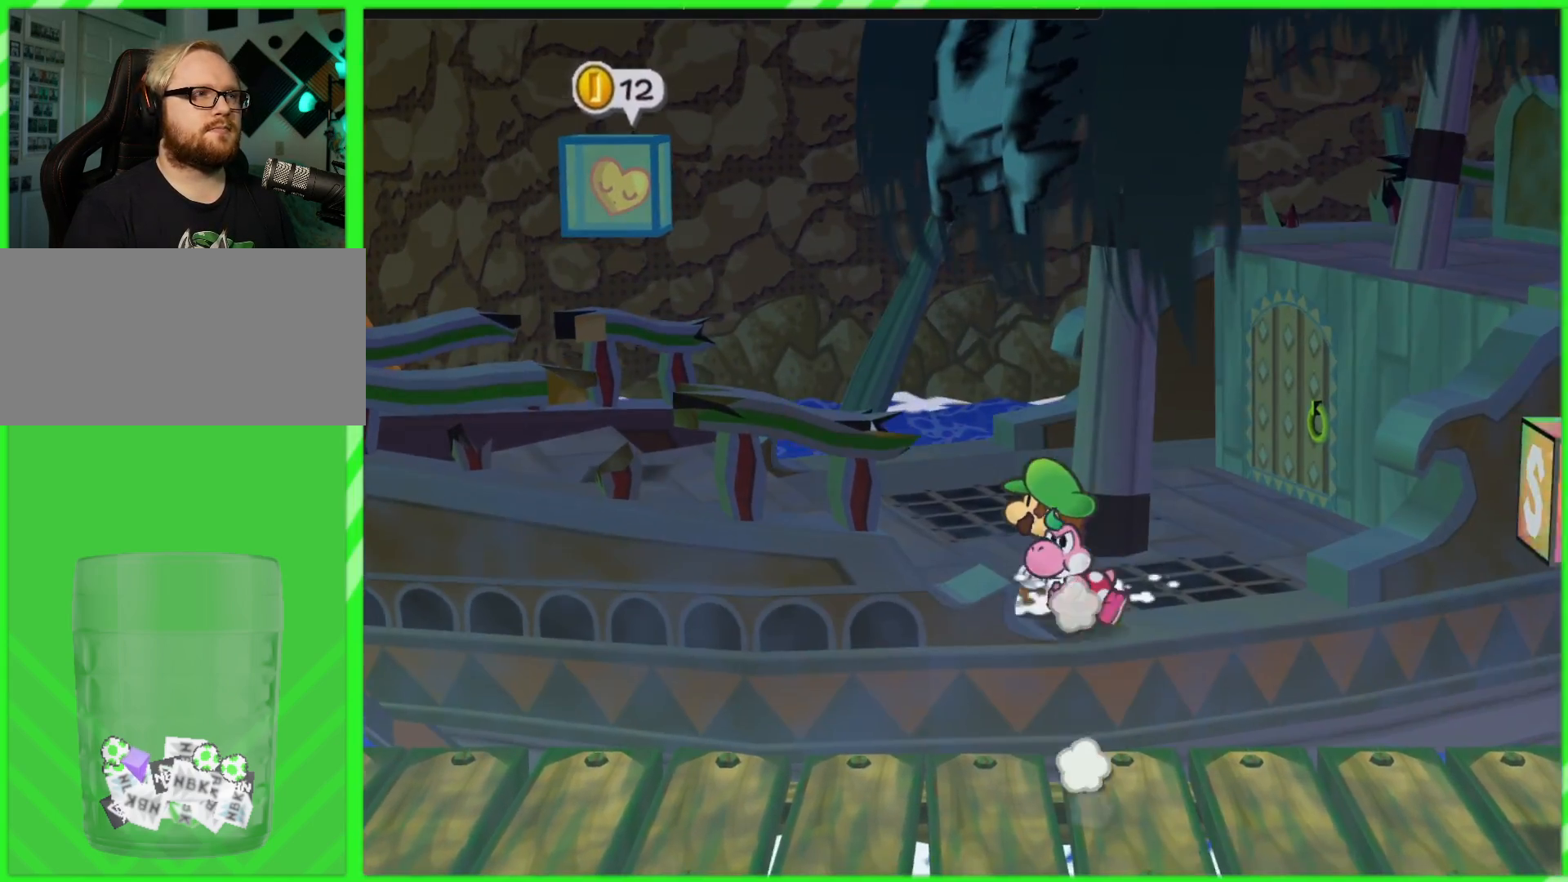
{"buttons": ["A"], "left_stick": "left", "right_stick": "center", "events": [[33, "left_stick", "left"], [483, "A", "down"]]}
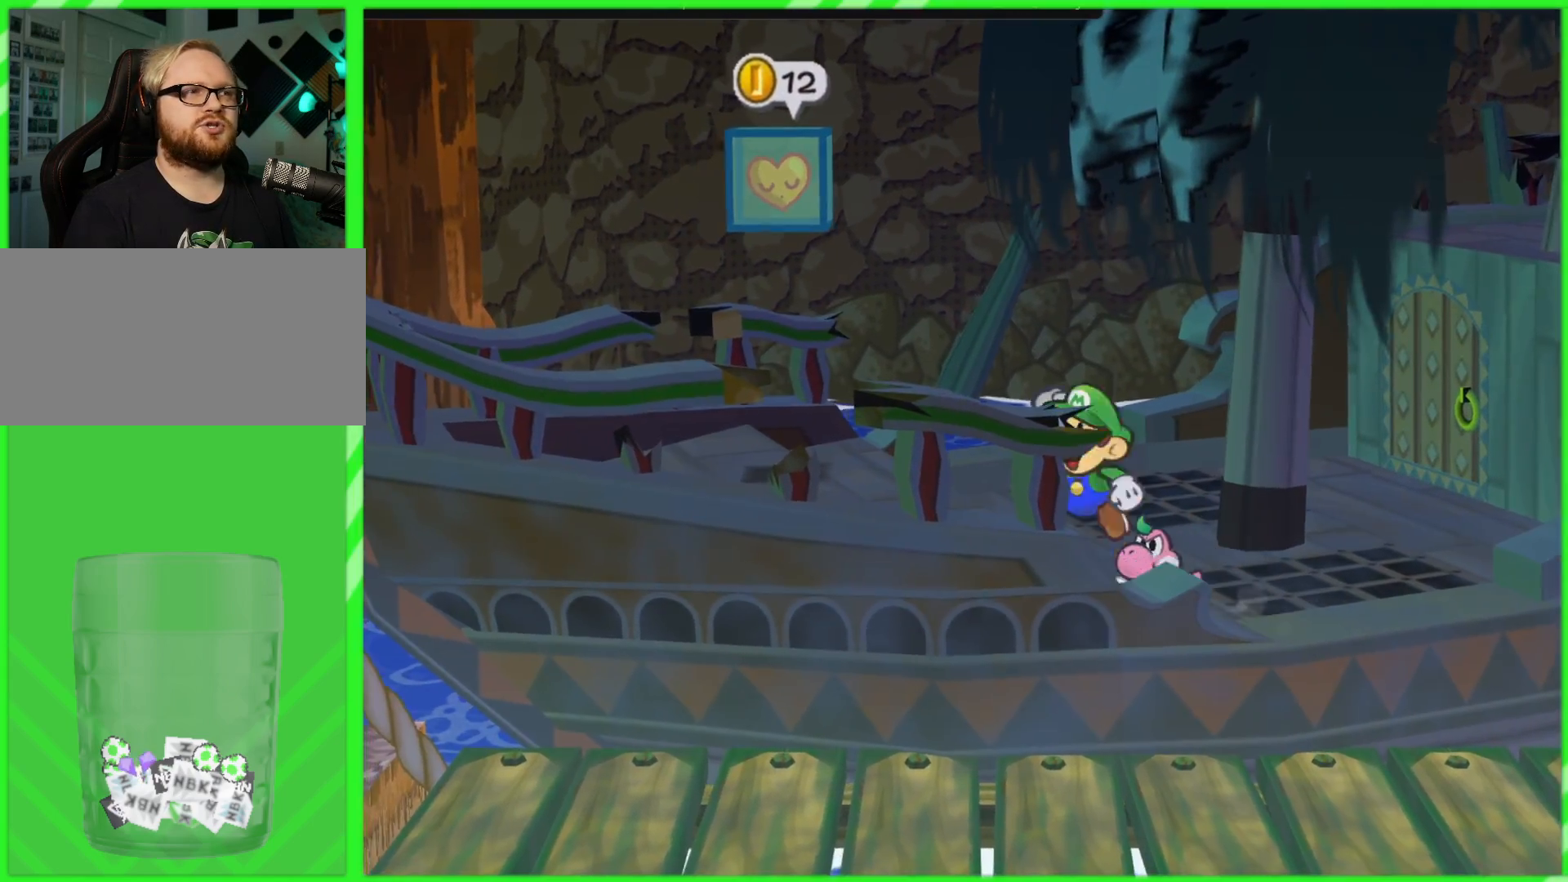
{"buttons": [], "left_stick": "left", "right_stick": "center", "events": [[150, "A", "up"], [383, "A", "down"], [467, "A", "up"]]}
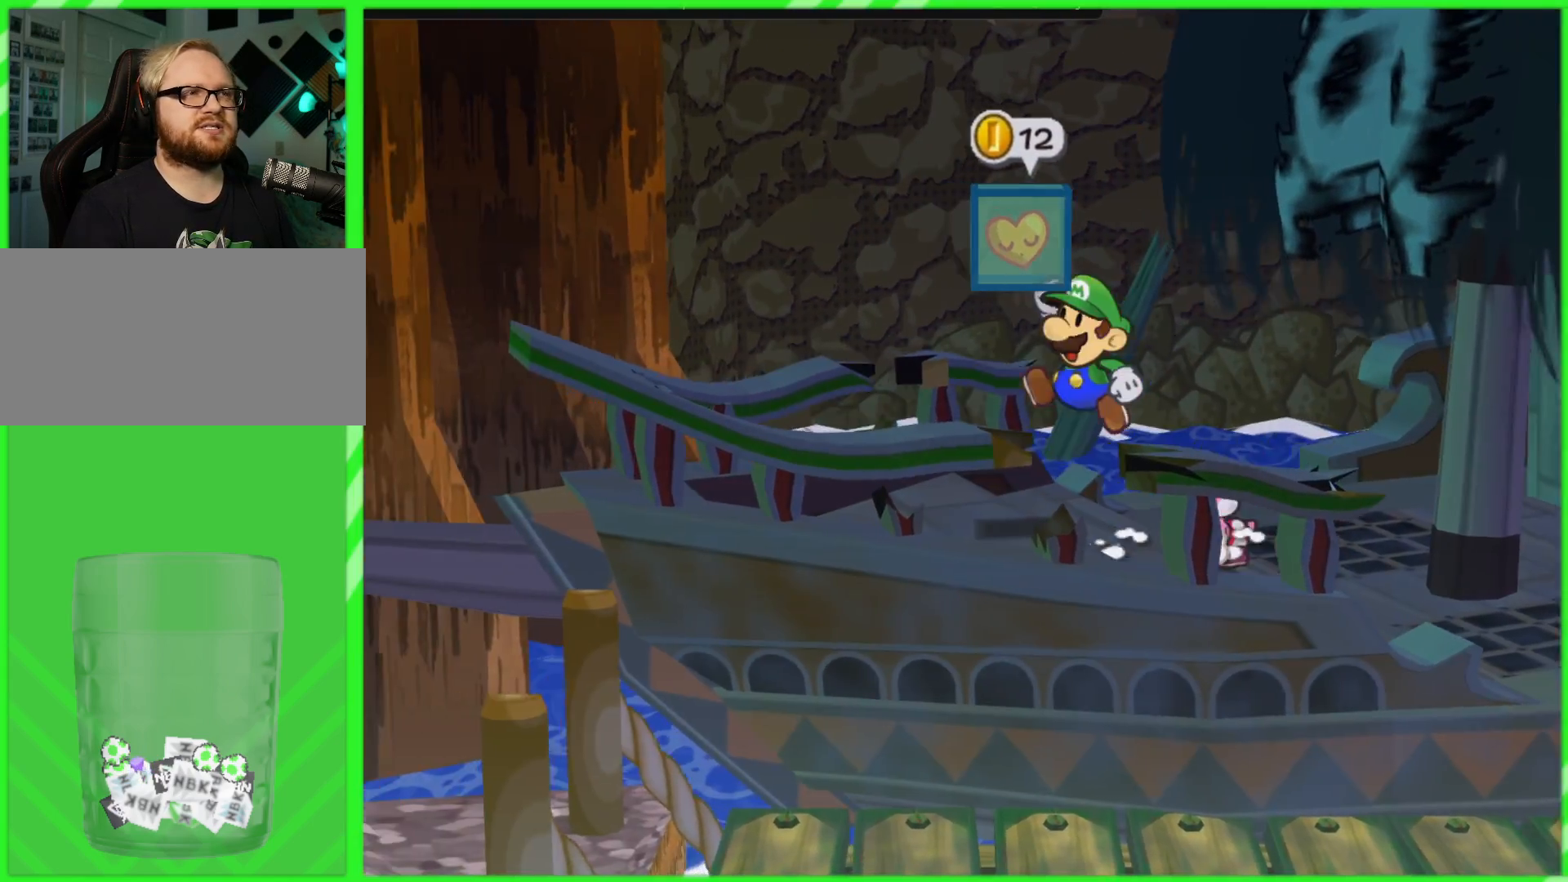
{"buttons": ["A"], "left_stick": "down-right", "right_stick": "center", "events": [[283, "left_stick", "center"], [350, "left_stick", "right"], [400, "A", "down"], [450, "left_stick", "down-right"]]}
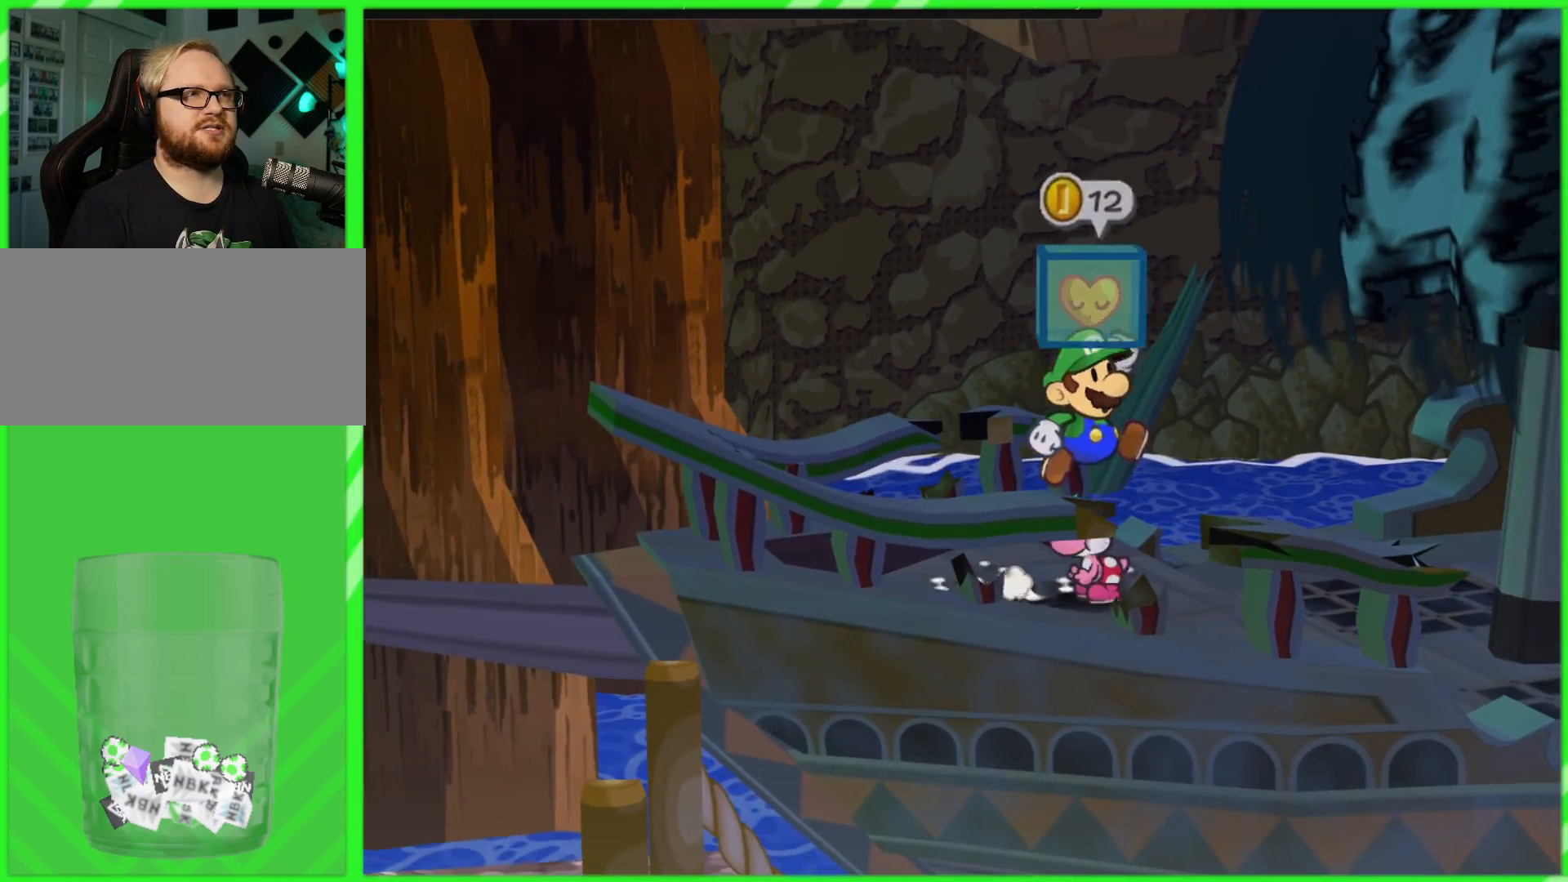
{"buttons": [], "left_stick": "right", "right_stick": "center", "events": [[33, "left_stick", "center"], [67, "A", "up"], [433, "left_stick", "right"]]}
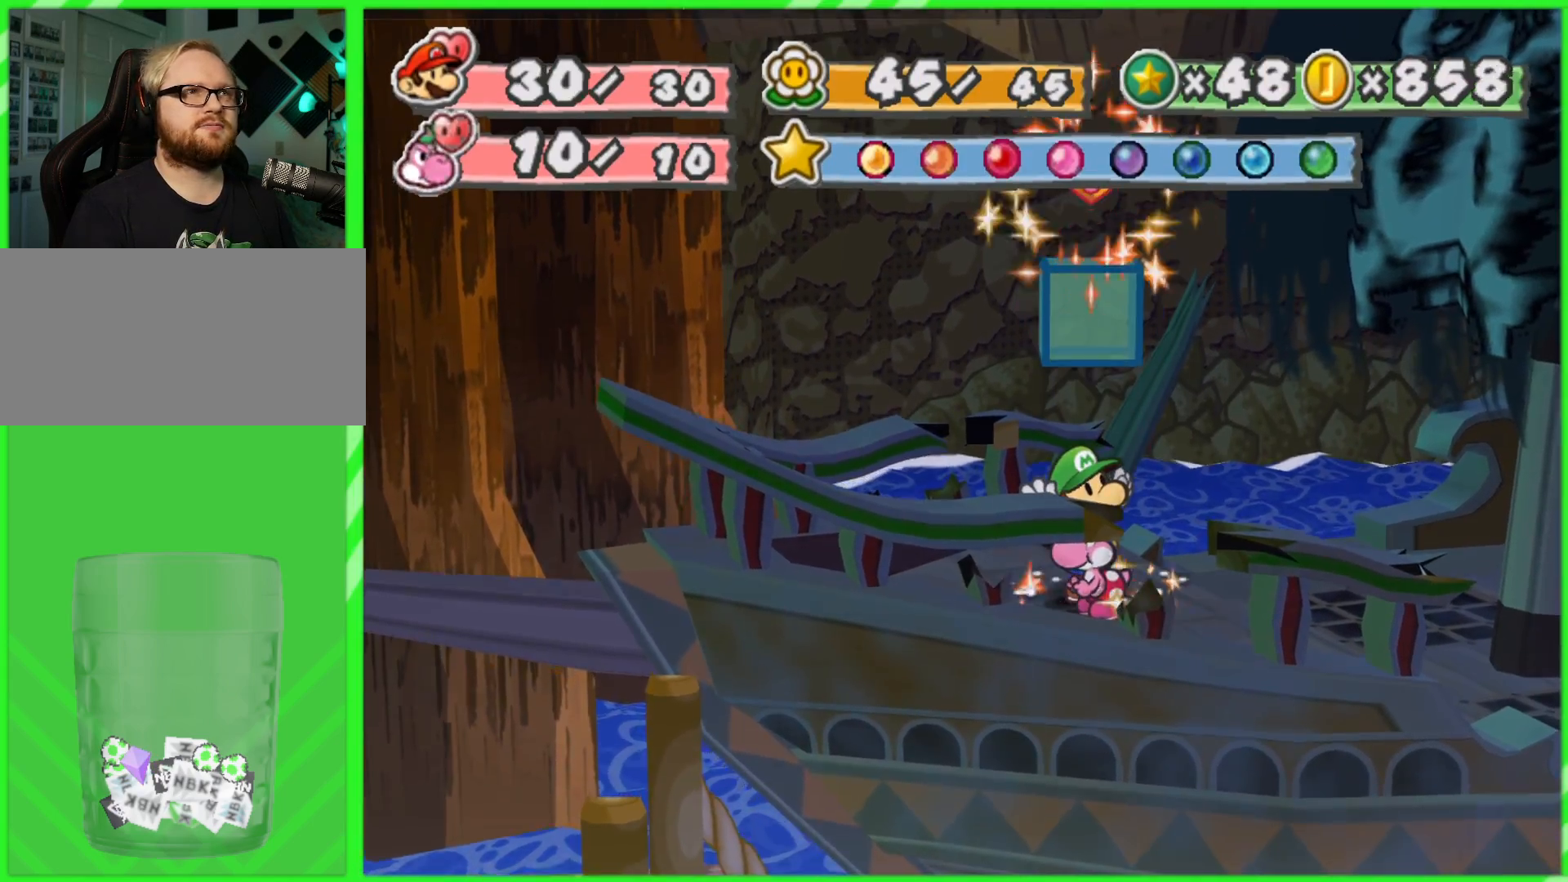
{"buttons": [], "left_stick": "center", "right_stick": "center", "events": [[267, "left_stick", "center"]]}
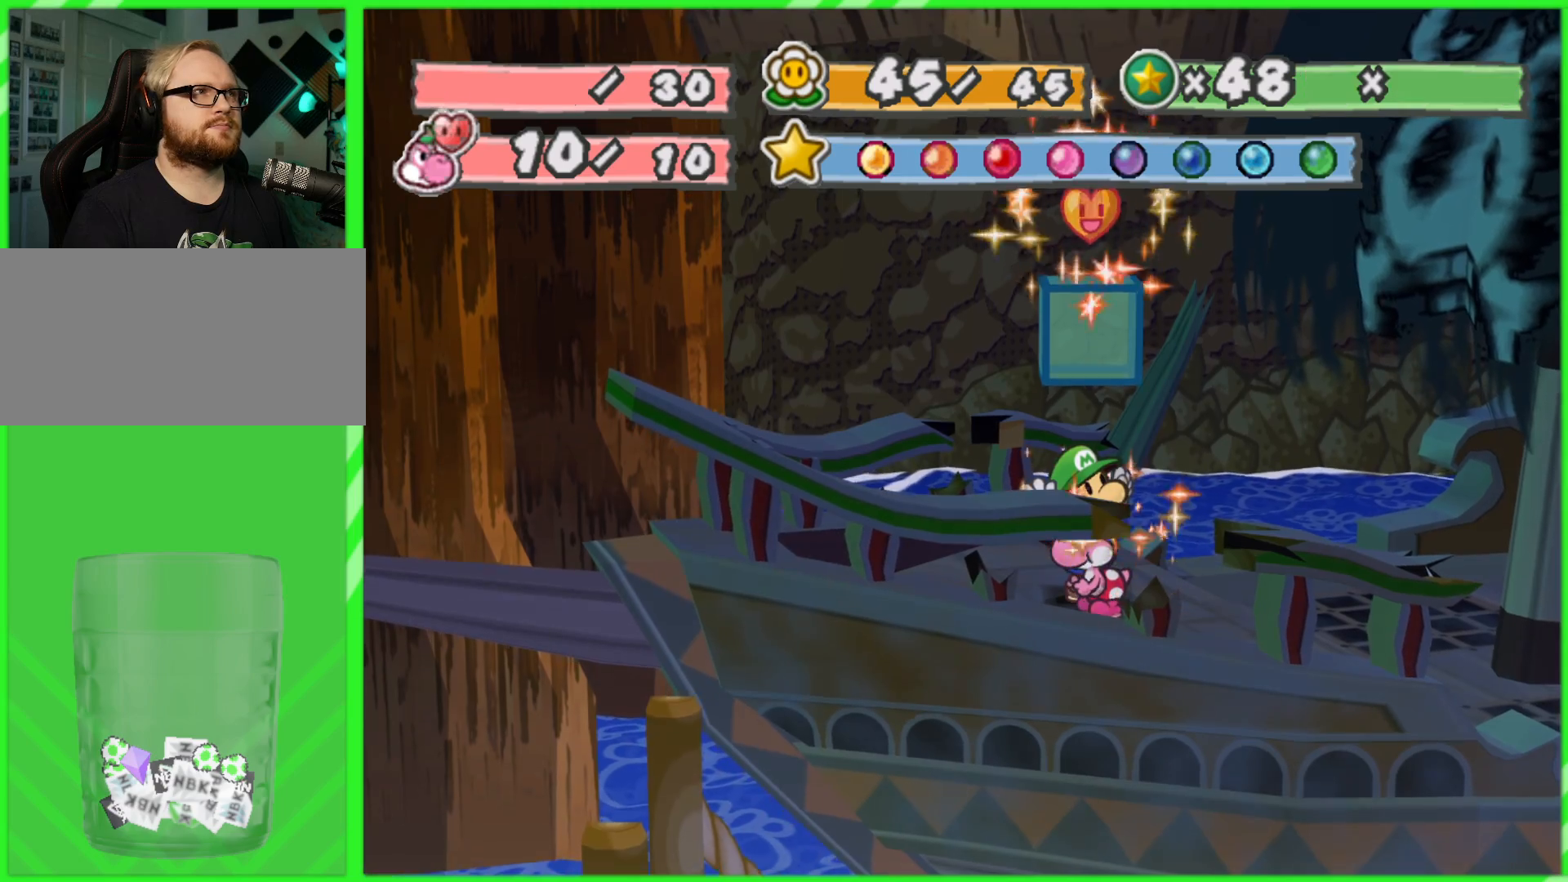
{"buttons": [], "left_stick": "right", "right_stick": "center", "events": [[233, "left_stick", "right"]]}
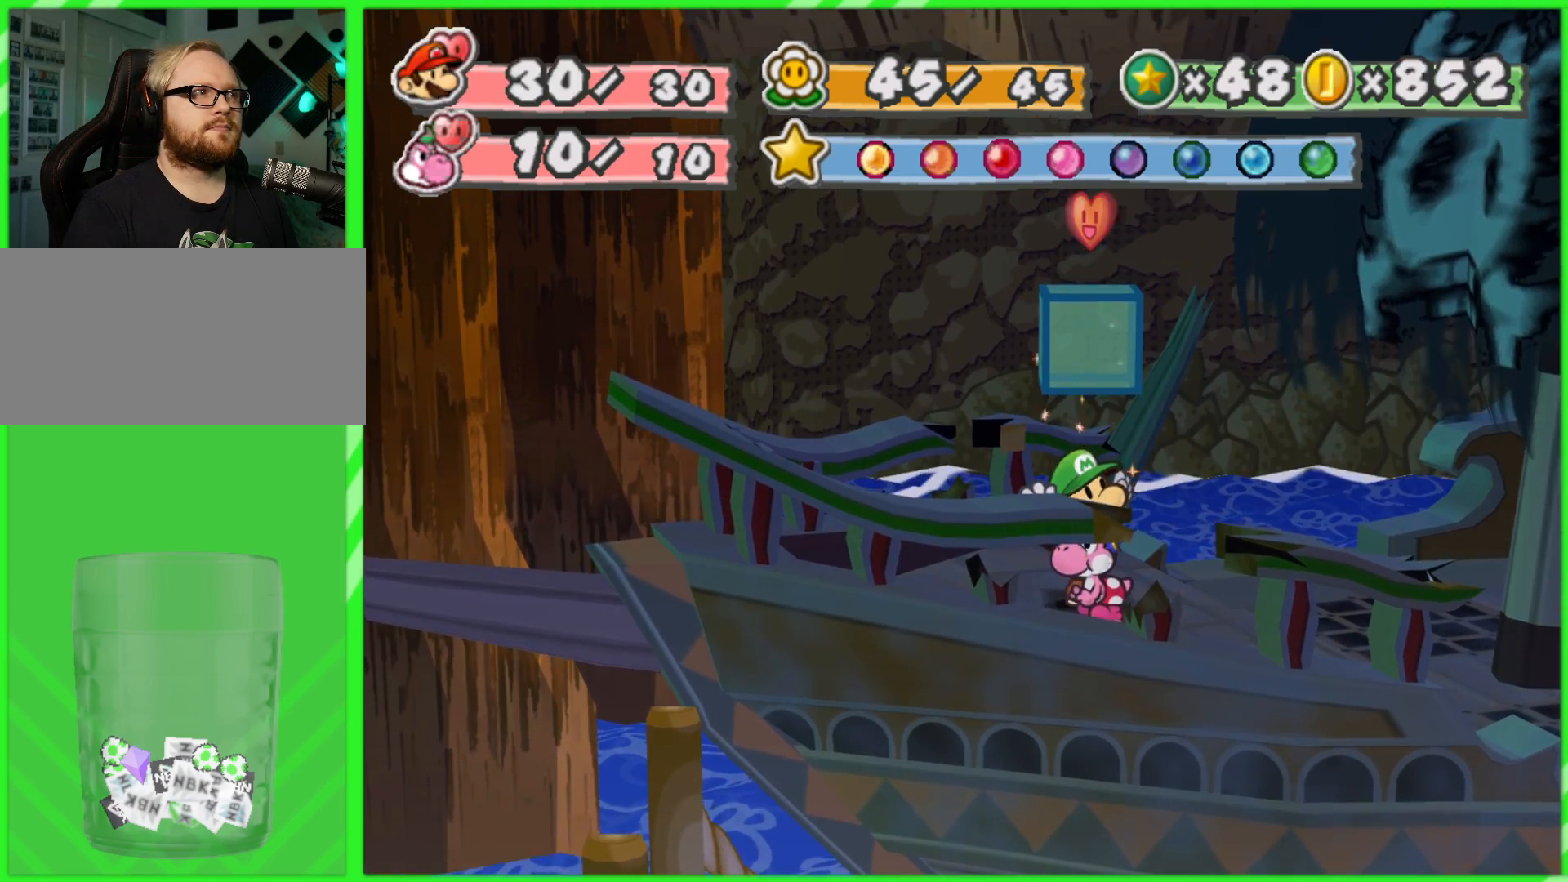
{"buttons": [], "left_stick": "right", "right_stick": "center", "events": []}
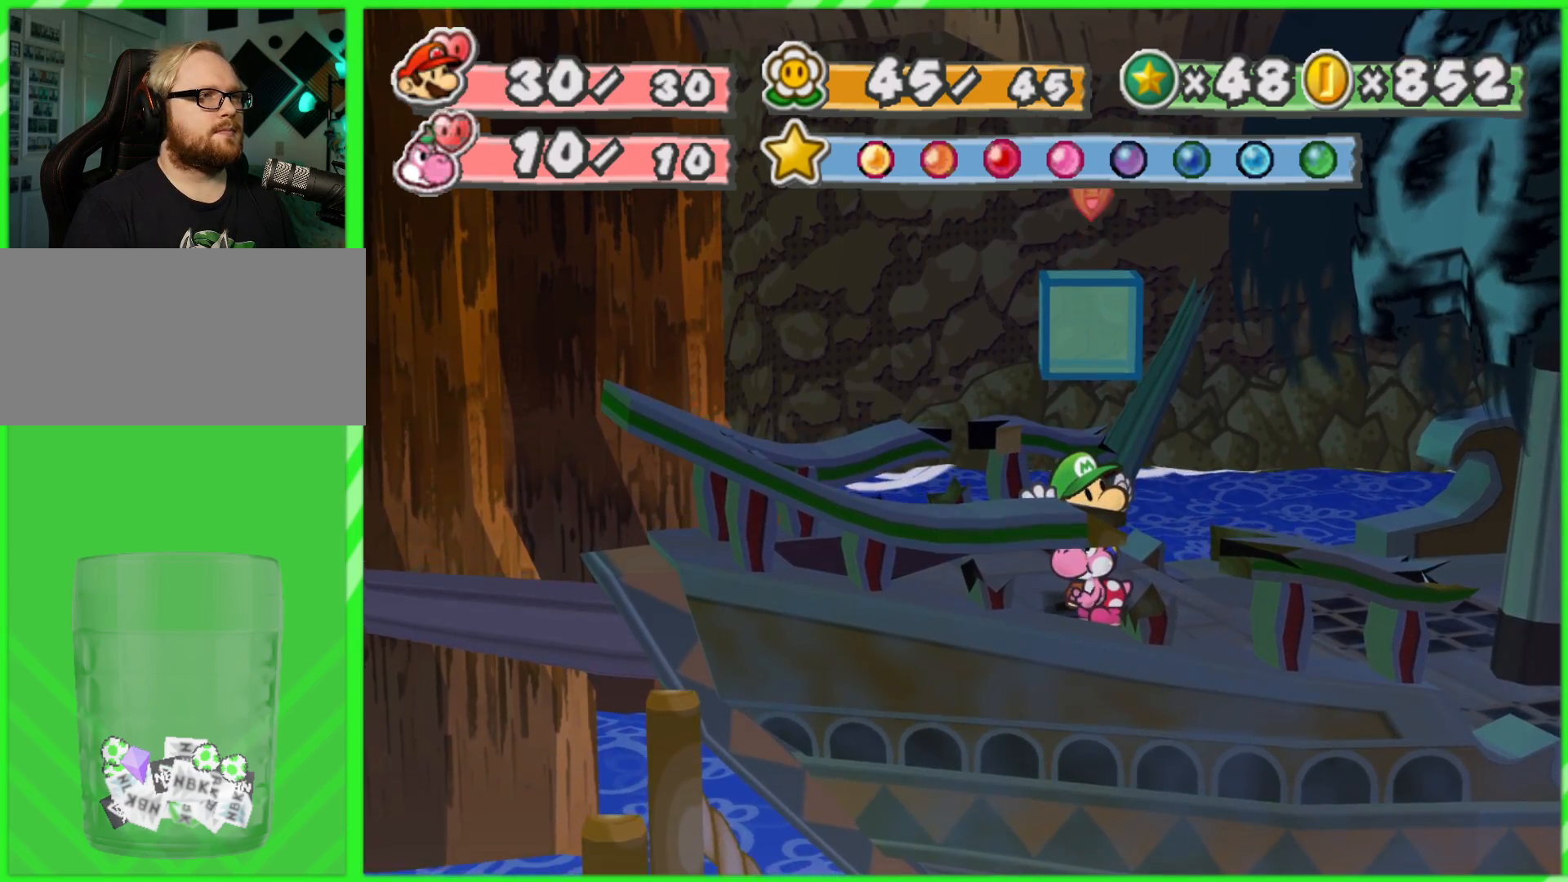
{"buttons": [], "left_stick": "right", "right_stick": "center", "events": []}
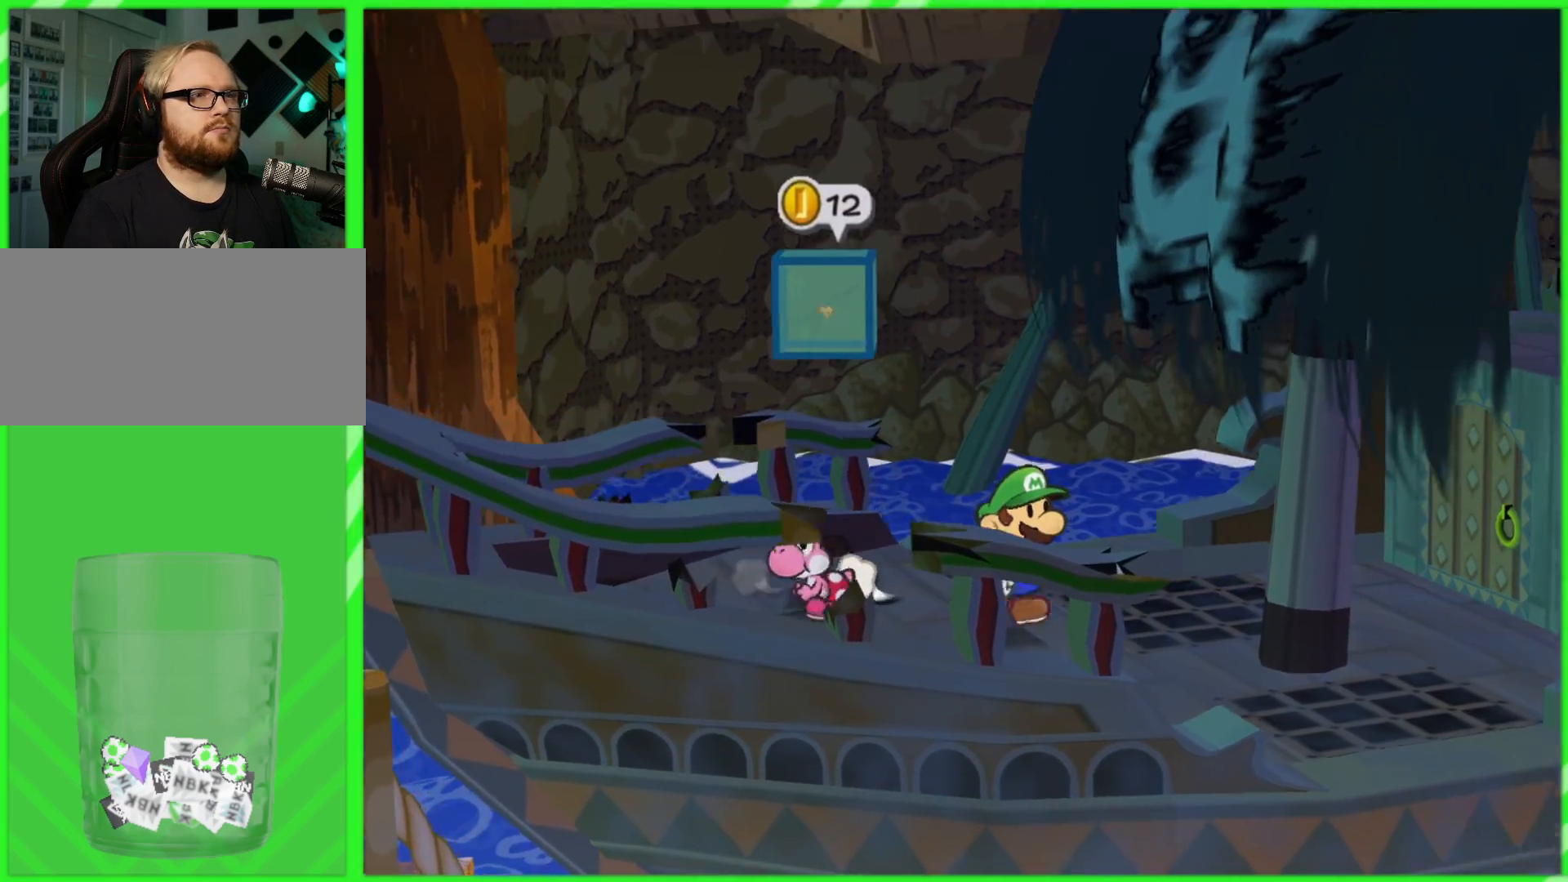
{"buttons": [], "left_stick": "down-right", "right_stick": "center", "events": [[450, "left_stick", "down-right"]]}
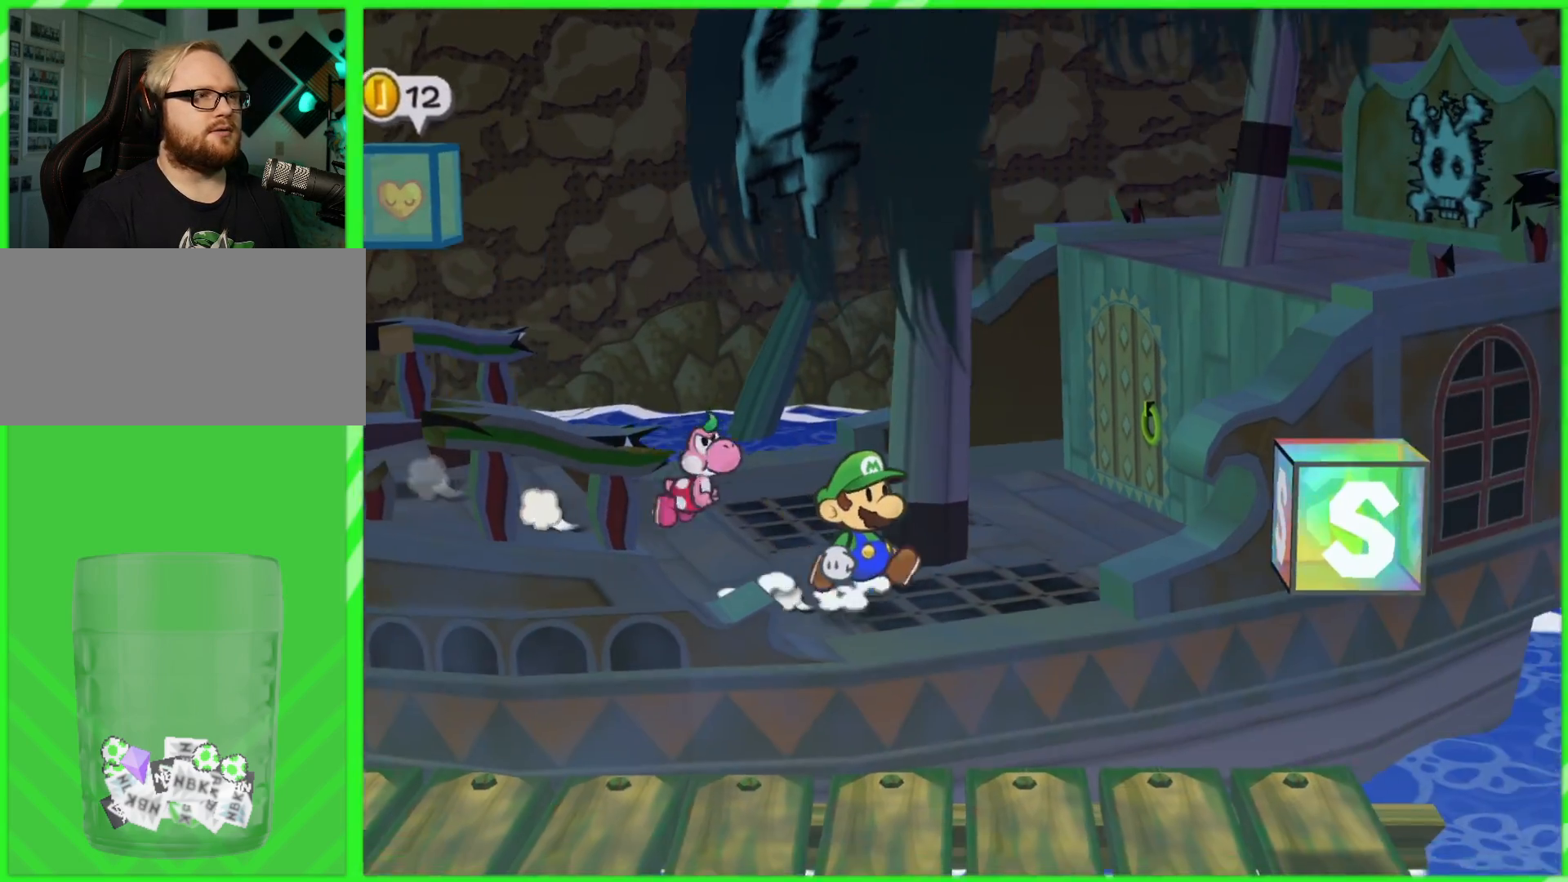
{"buttons": [], "left_stick": "down", "right_stick": "center", "events": [[150, "left_stick", "down"], [233, "A", "down"], [383, "A", "up"]]}
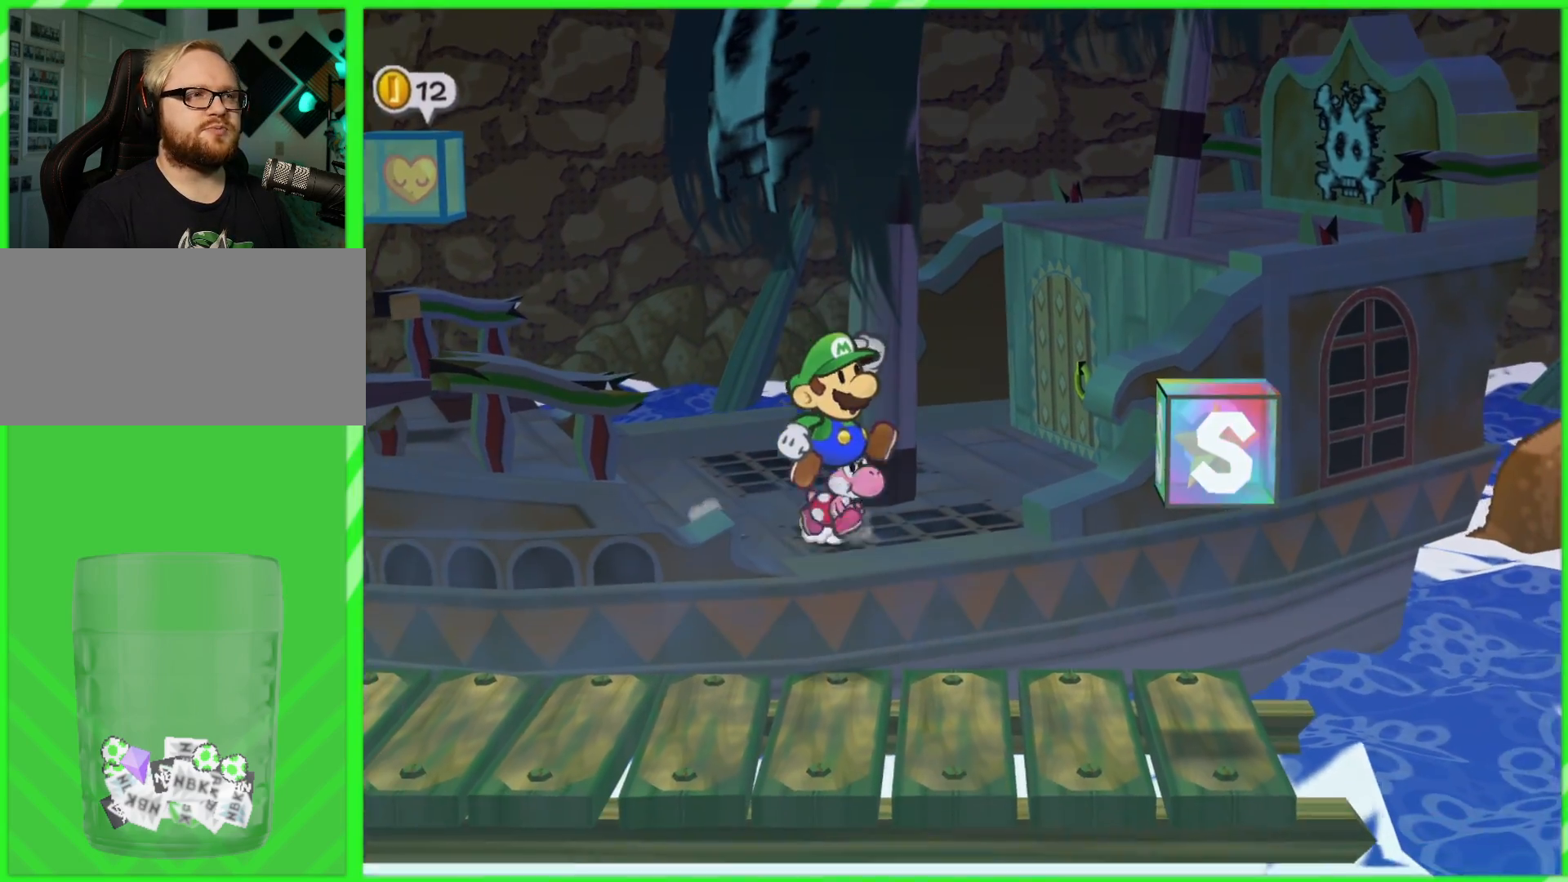
{"buttons": [], "left_stick": "right", "right_stick": "center", "events": [[117, "left_stick", "down-right"], [317, "left_stick", "right"]]}
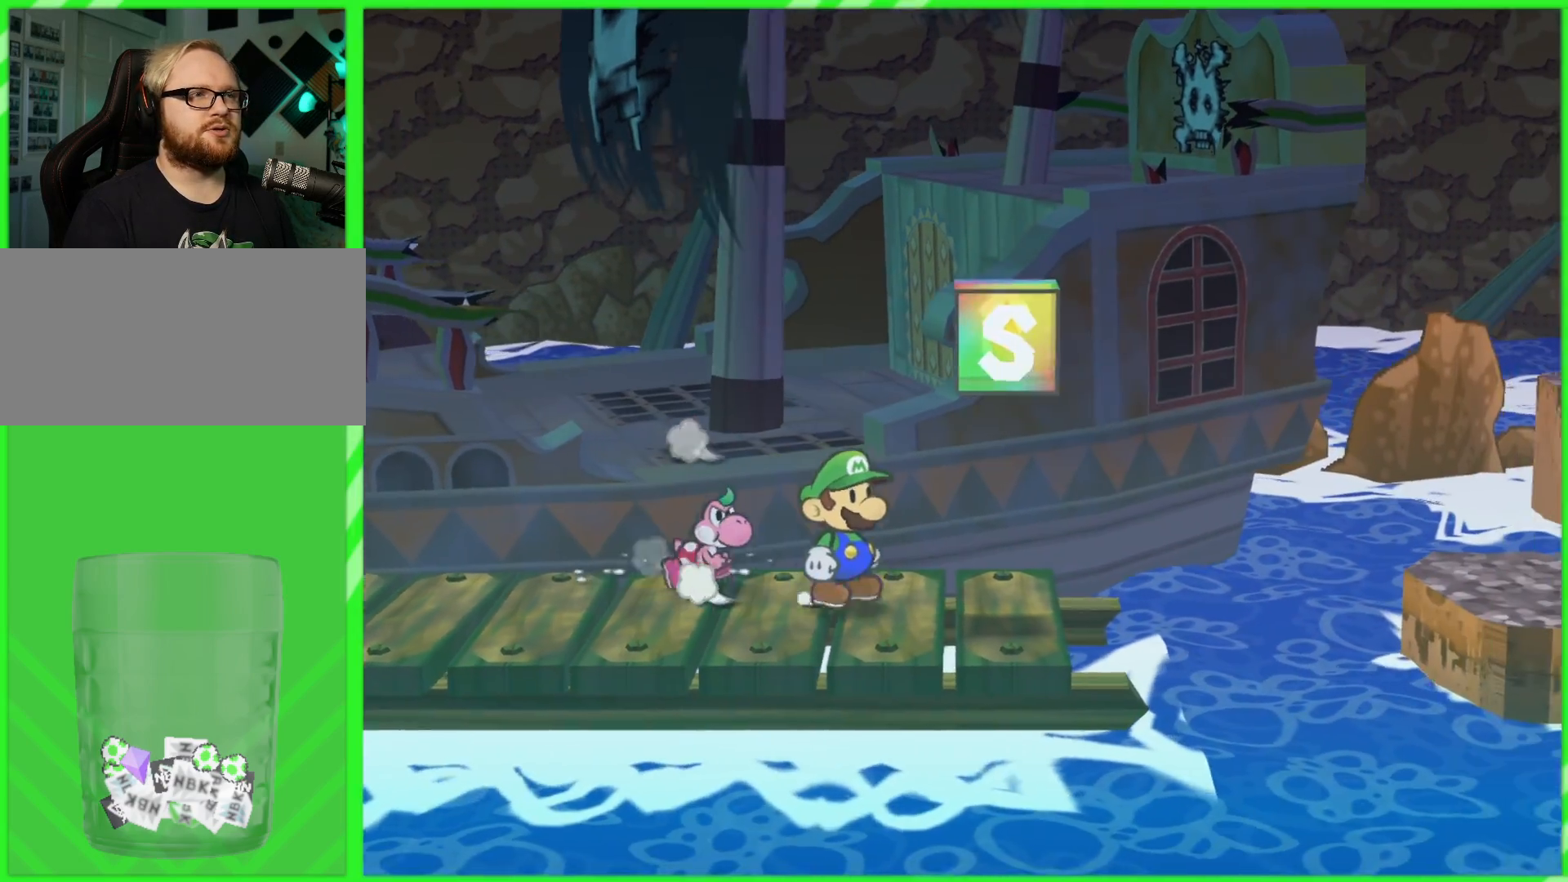
{"buttons": [], "left_stick": "center", "right_stick": "center", "events": [[133, "left_stick", "down-right"], [317, "left_stick", "center"], [367, "A", "down"], [483, "A", "up"]]}
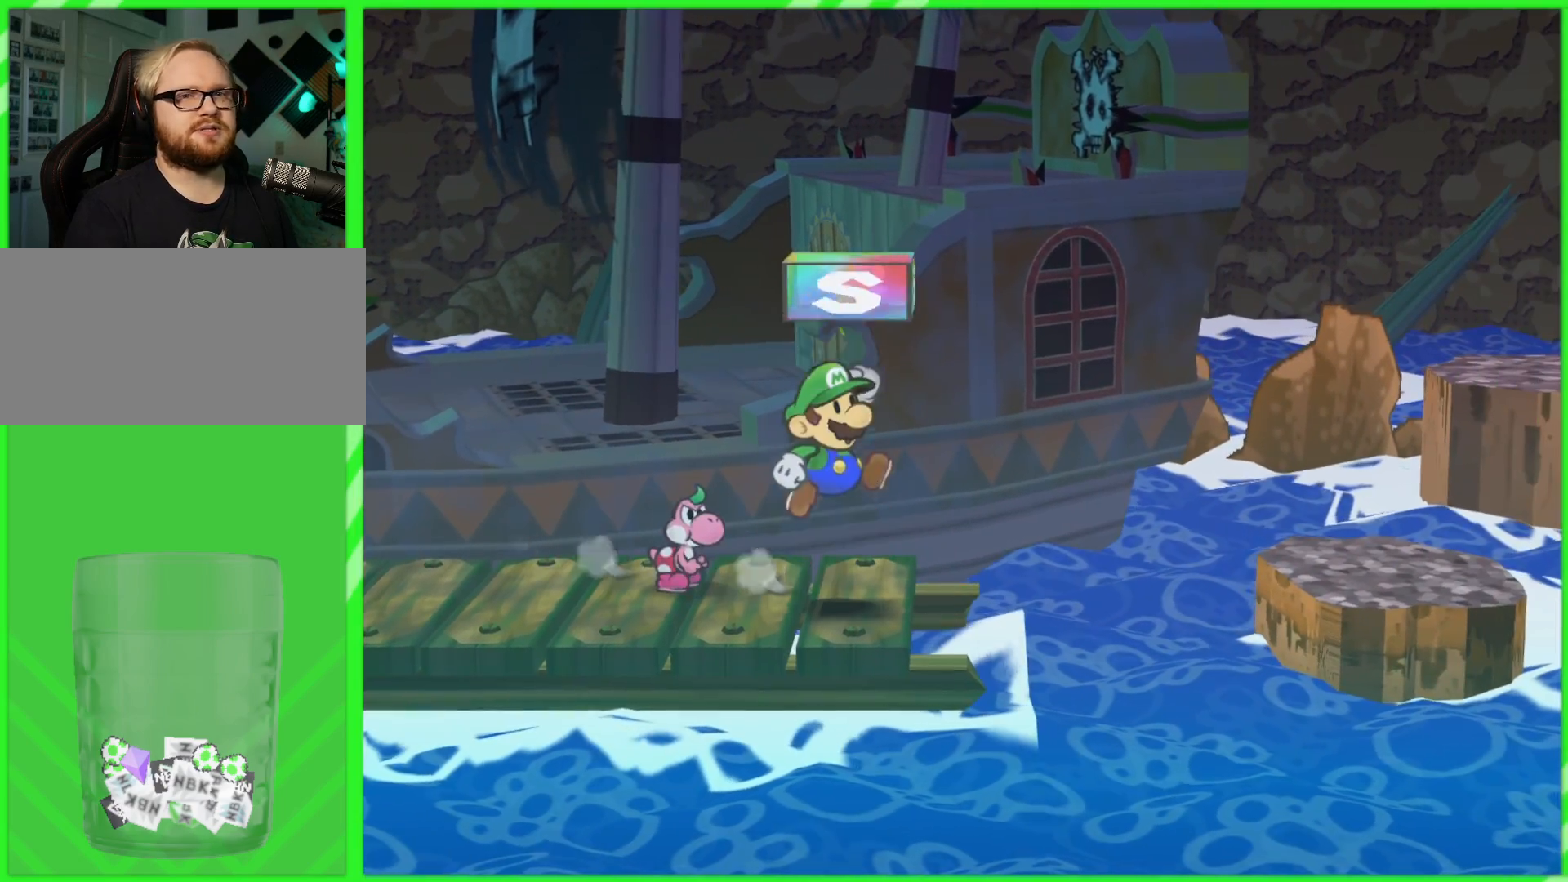
{"buttons": [], "left_stick": "center", "right_stick": "center", "events": [[367, "B", "down"], [450, "B", "up"]]}
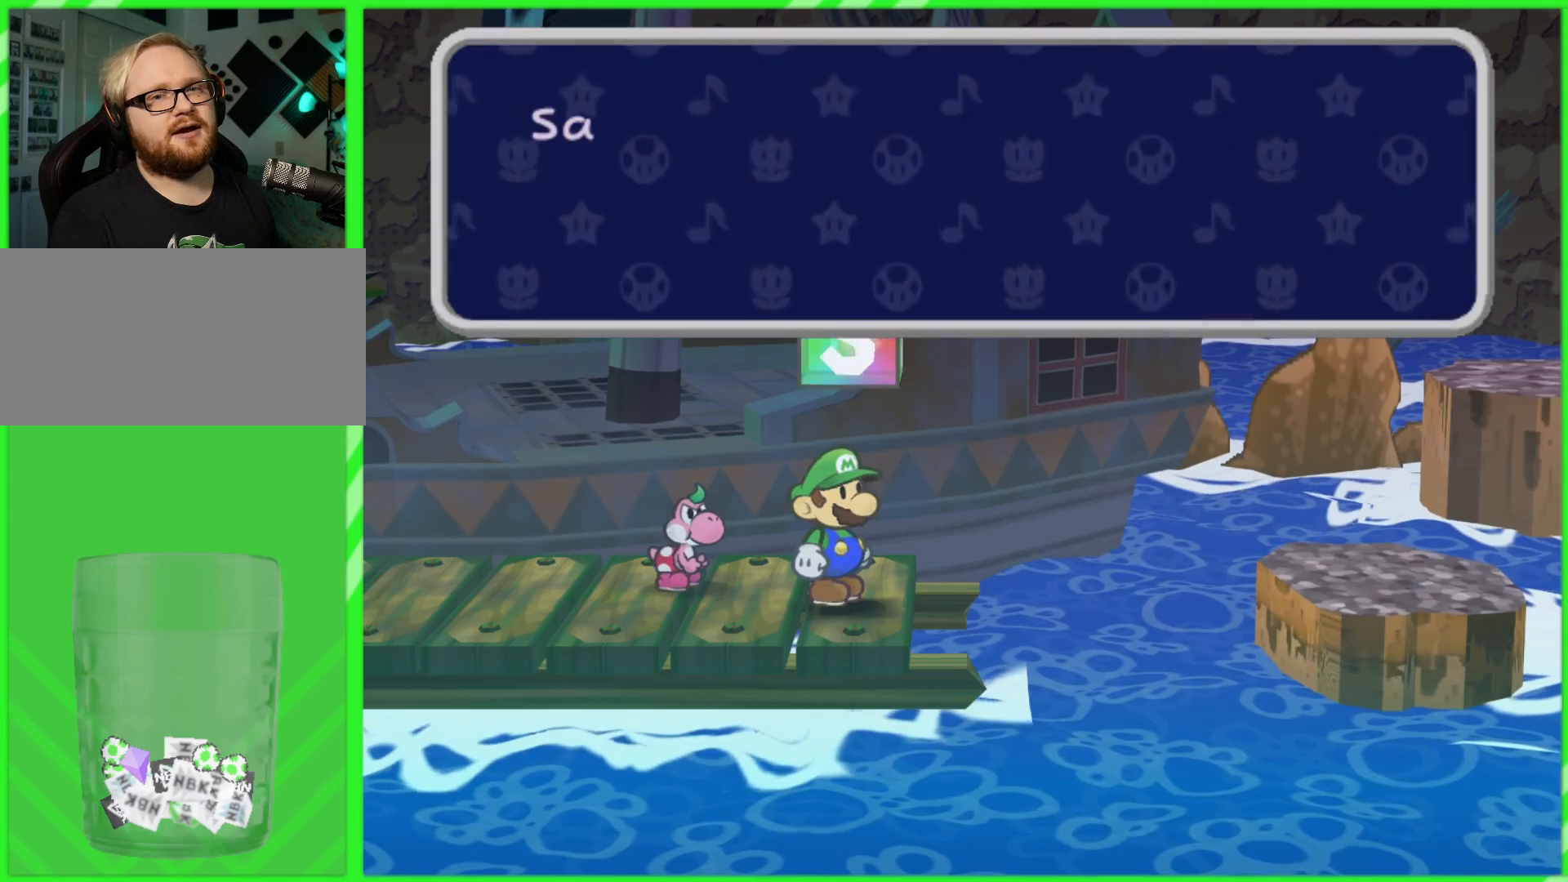
{"buttons": [], "left_stick": "center", "right_stick": "center", "events": [[50, "B", "down"], [117, "B", "up"], [200, "B", "down"], [283, "B", "up"]]}
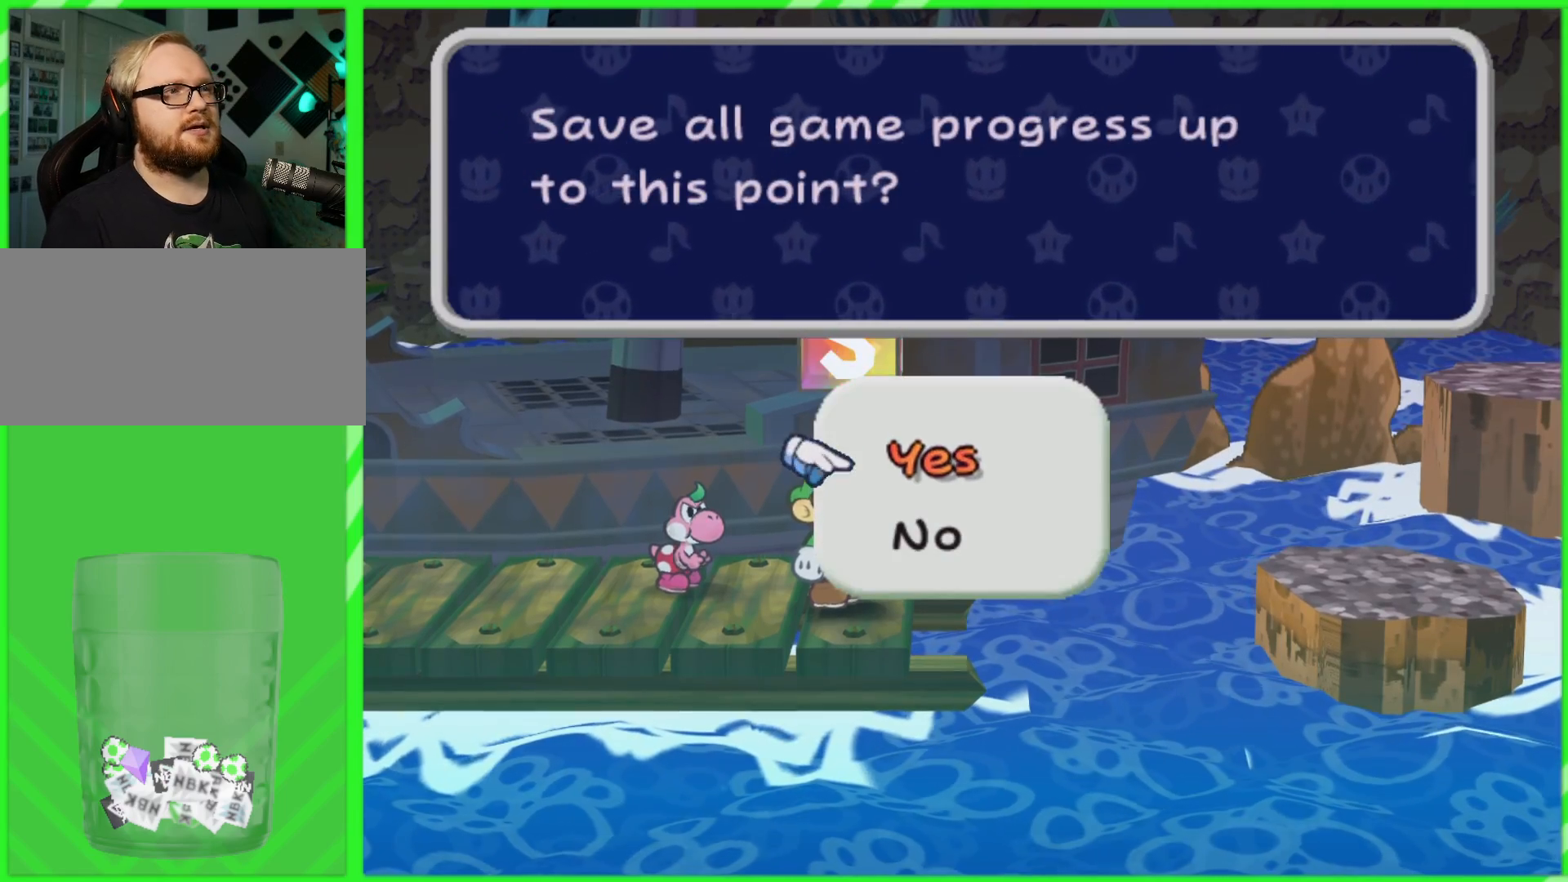
{"buttons": [], "left_stick": "center", "right_stick": "center", "events": [[150, "A", "down"], [233, "A", "up"], [383, "A", "down"], [483, "A", "up"]]}
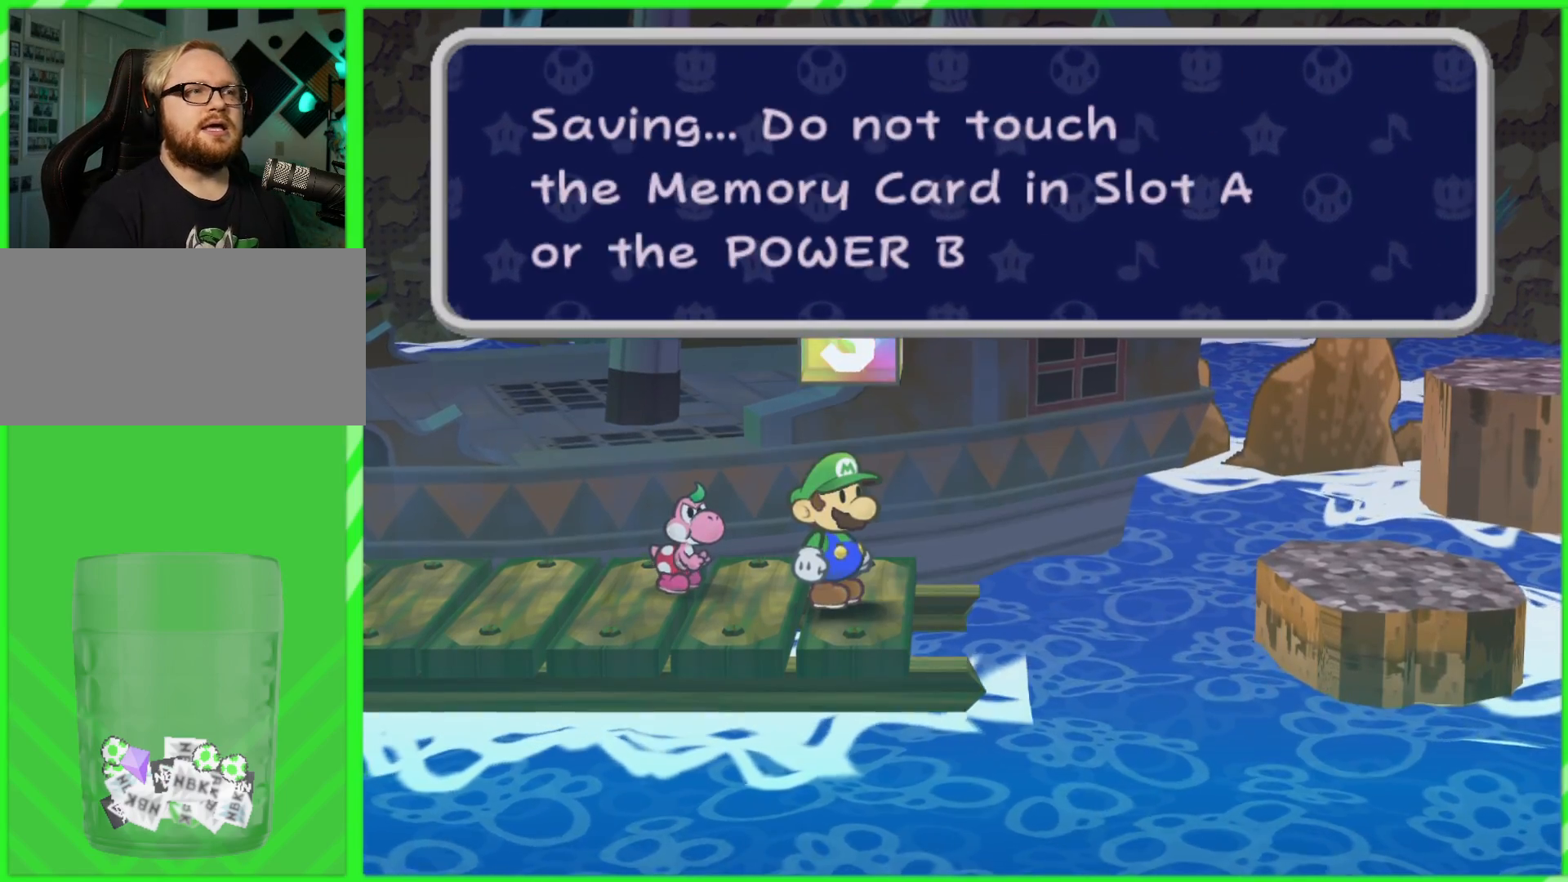
{"buttons": ["B"], "left_stick": "center", "right_stick": "center", "events": [[117, "B", "down"], [183, "B", "up"], [300, "B", "down"], [367, "B", "up"], [450, "B", "down"]]}
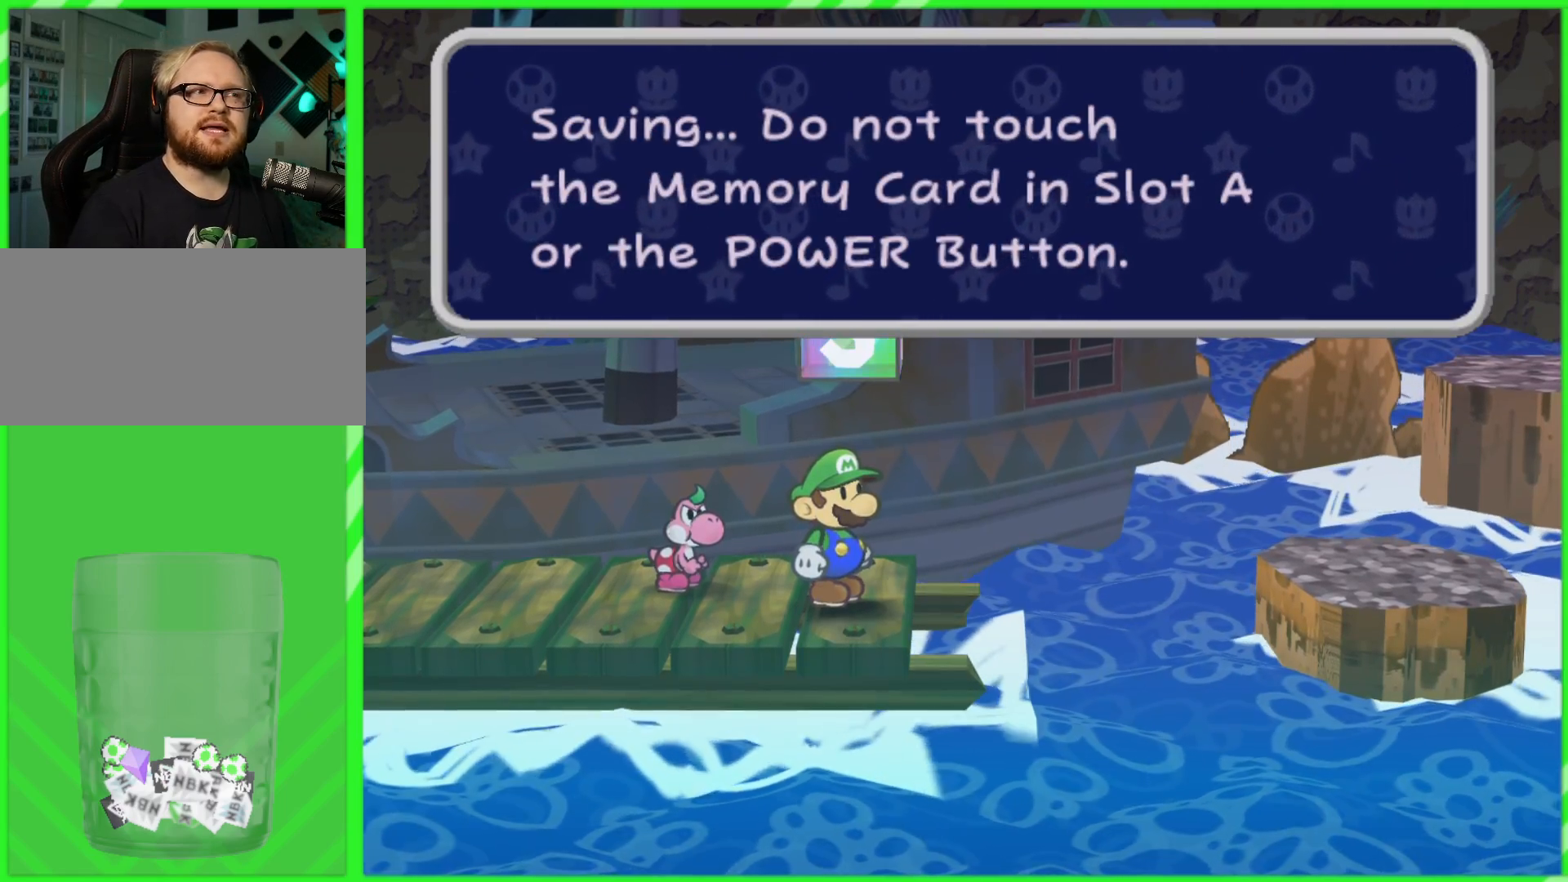
{"buttons": [], "left_stick": "left", "right_stick": "center", "events": [[33, "B", "up"], [167, "A", "down"], [250, "A", "up"], [300, "left_stick", "left"], [383, "A", "down"], [483, "A", "up"]]}